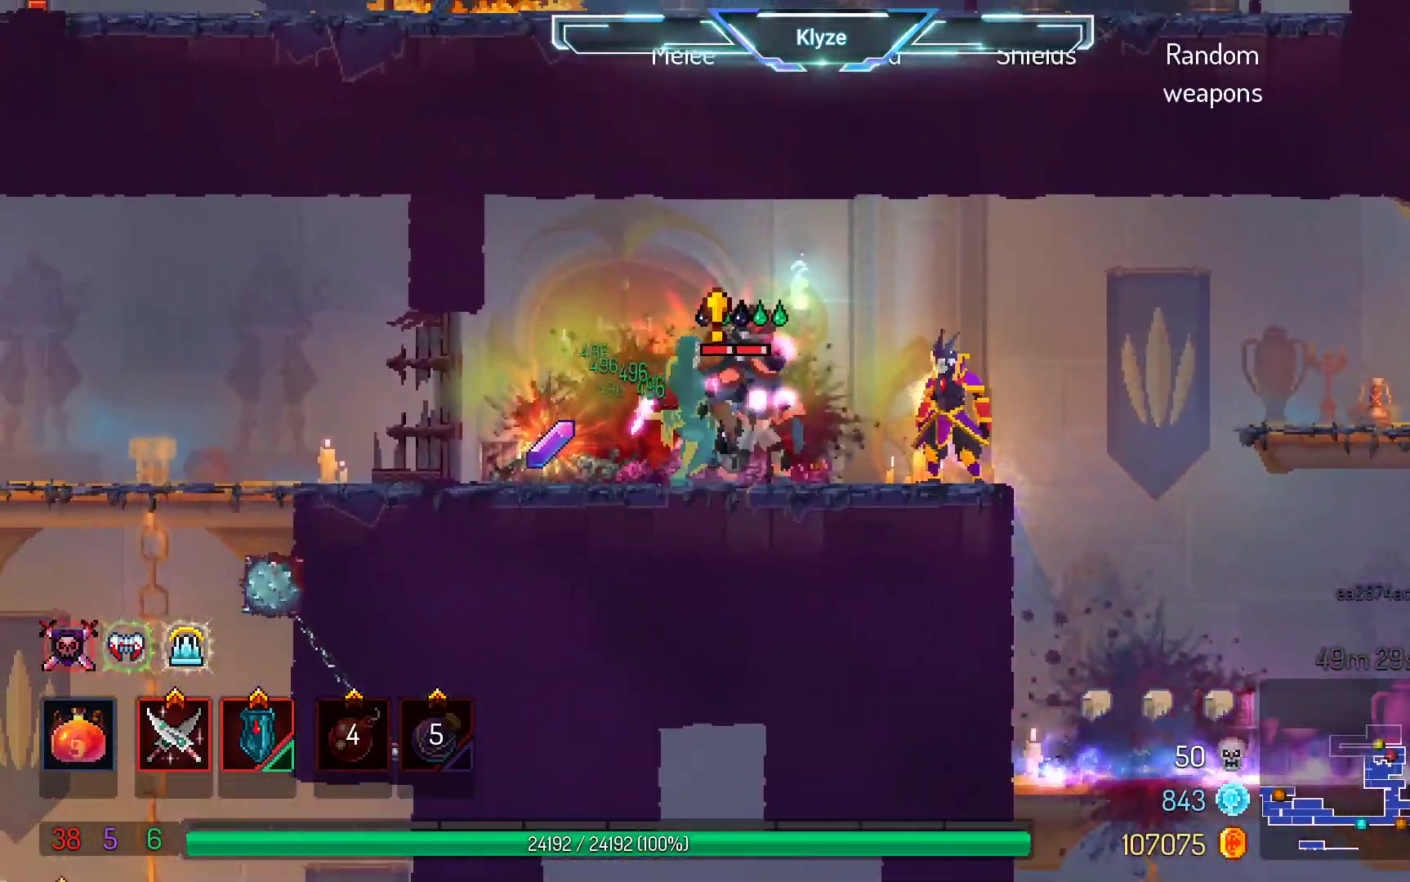
Gameplay with a controller (Xbox layout); each line is a JSON object with the inputs held at the frame after it. "events" lists button and stick changes between this image and that frame as [ms after this image, input, new state], when the widget could be followed in between. Not read: L3 R3.
{"buttons": ["B", "DPAD_LEFT"], "left_stick": "center", "right_stick": "center", "events": [[83, "Y", "down"], [217, "Y", "up"], [283, "DPAD_LEFT", "down"], [450, "B", "down"]]}
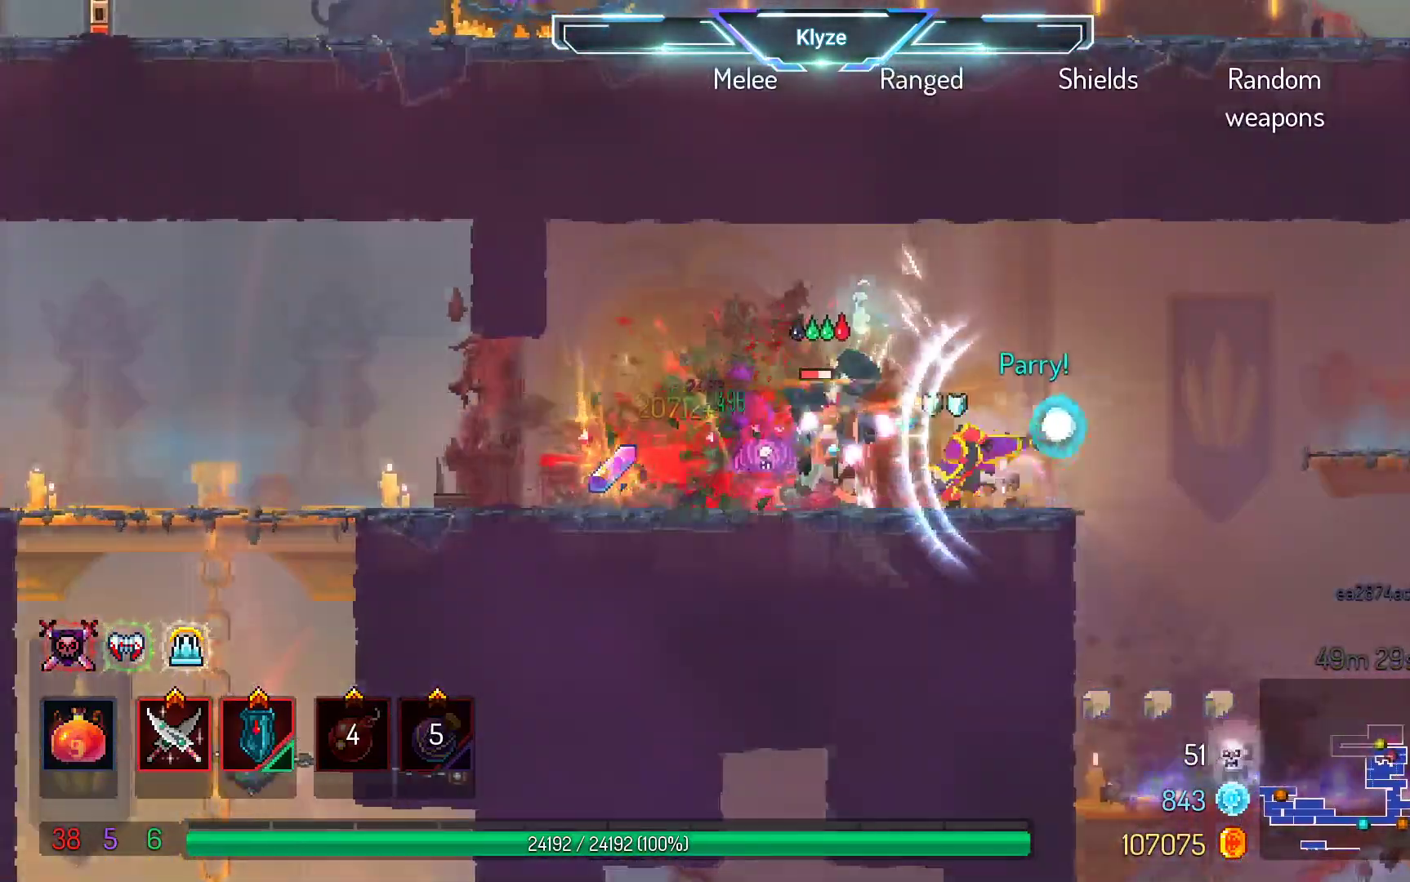
{"buttons": [], "left_stick": "center", "right_stick": "center", "events": [[100, "B", "up"], [167, "DPAD_LEFT", "up"], [267, "DPAD_RIGHT", "down"], [267, "X", "down"], [383, "DPAD_RIGHT", "up"], [383, "X", "up"]]}
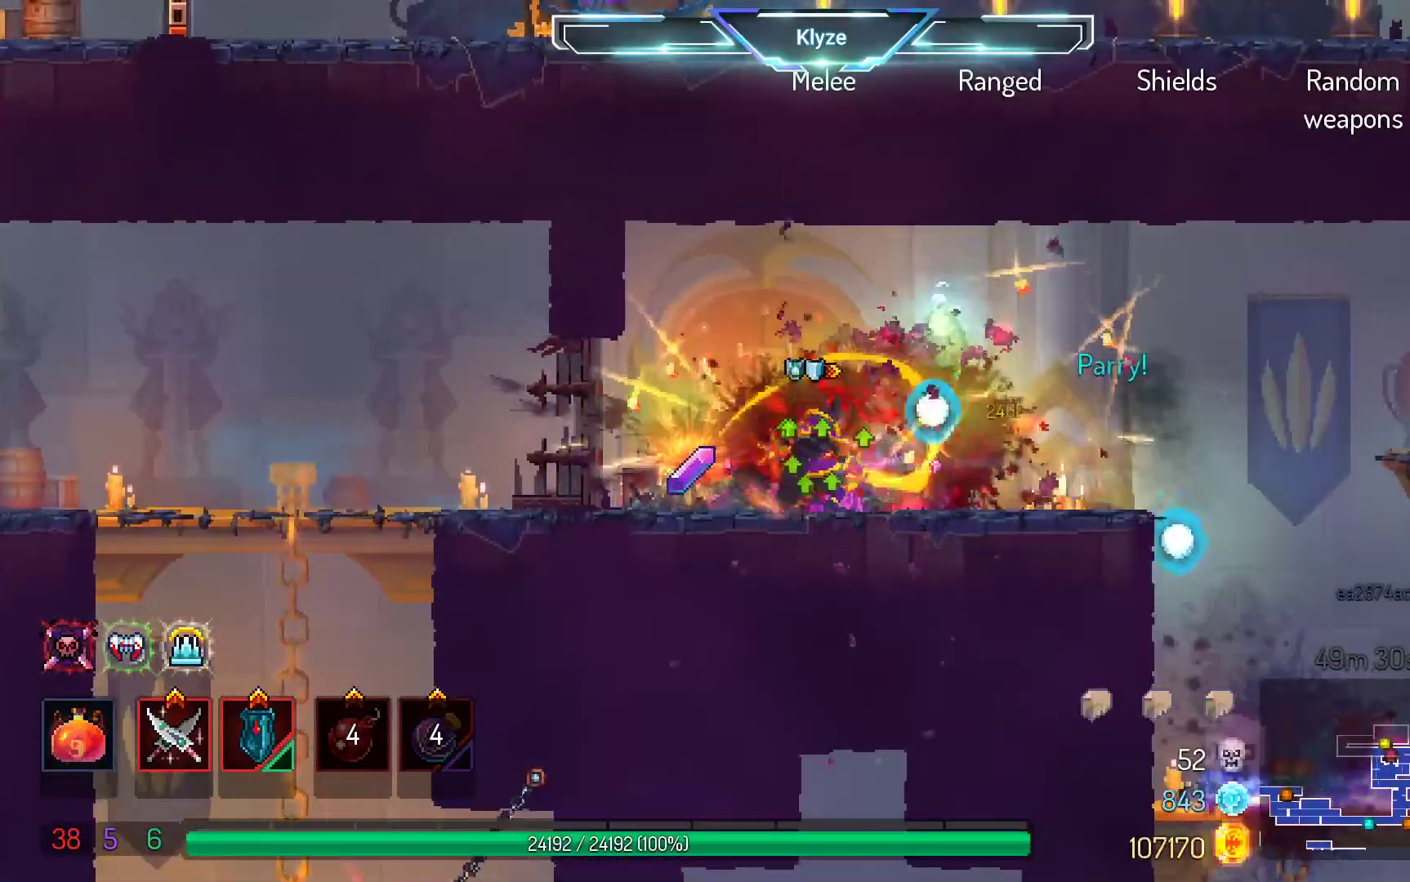
{"buttons": ["B", "DPAD_LEFT"], "left_stick": "center", "right_stick": "center", "events": [[117, "DPAD_LEFT", "down"], [433, "B", "down"]]}
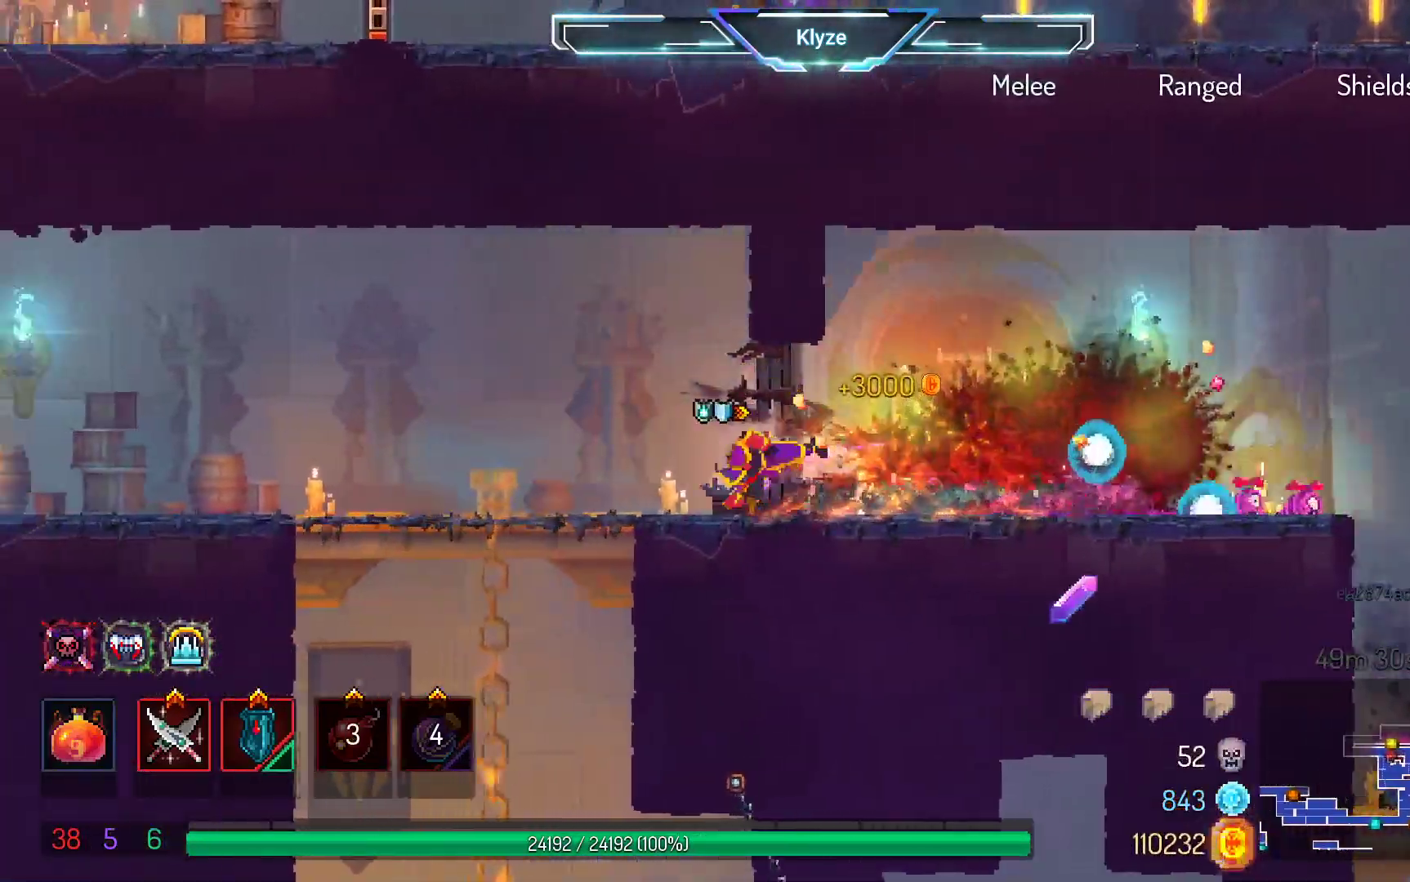
{"buttons": ["DPAD_LEFT"], "left_stick": "center", "right_stick": "center", "events": [[100, "B", "up"]]}
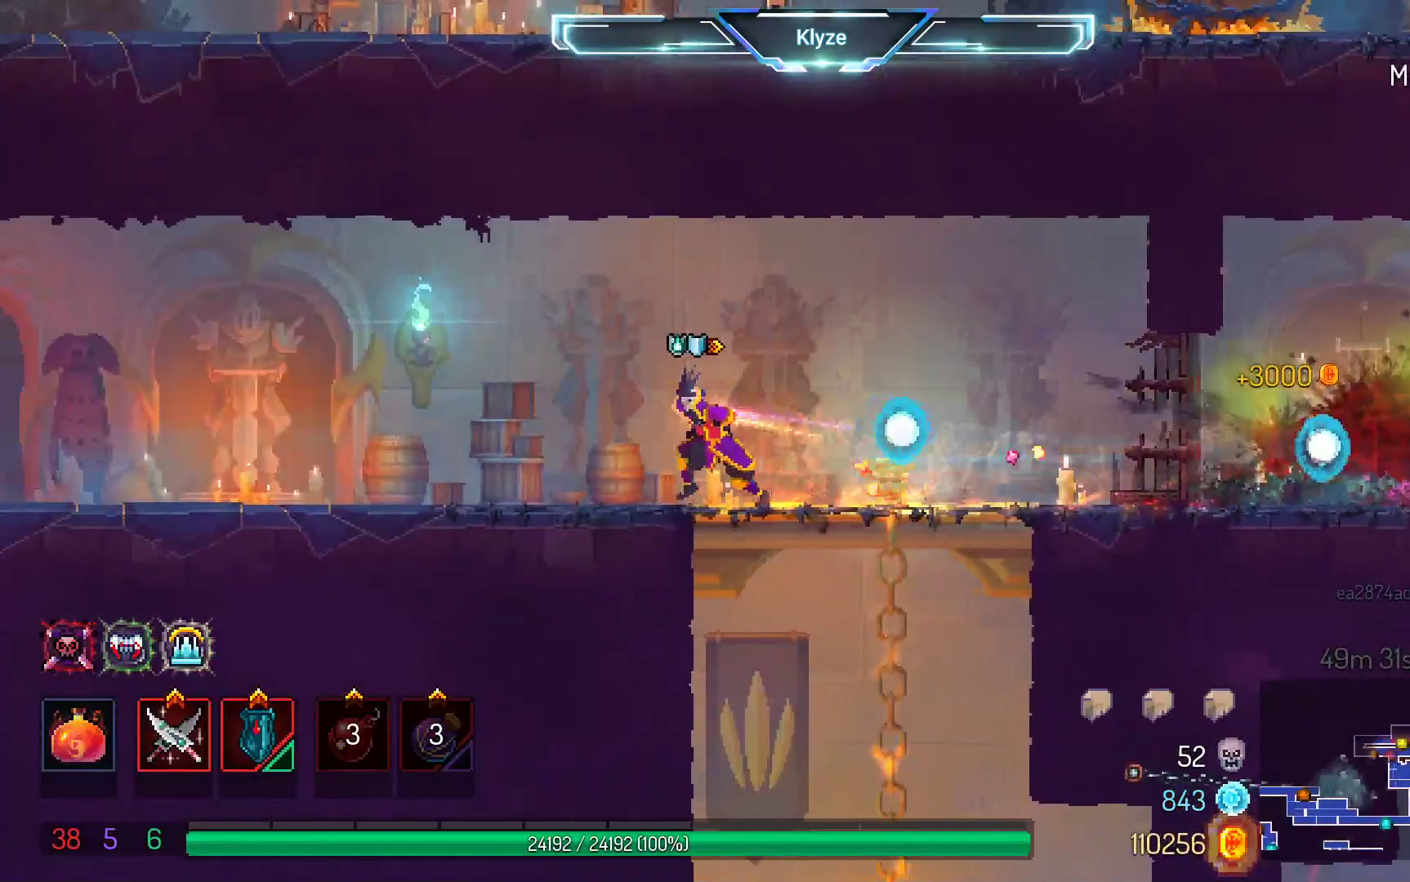
{"buttons": ["DPAD_LEFT"], "left_stick": "center", "right_stick": "center", "events": [[200, "A", "down"], [350, "A", "up"]]}
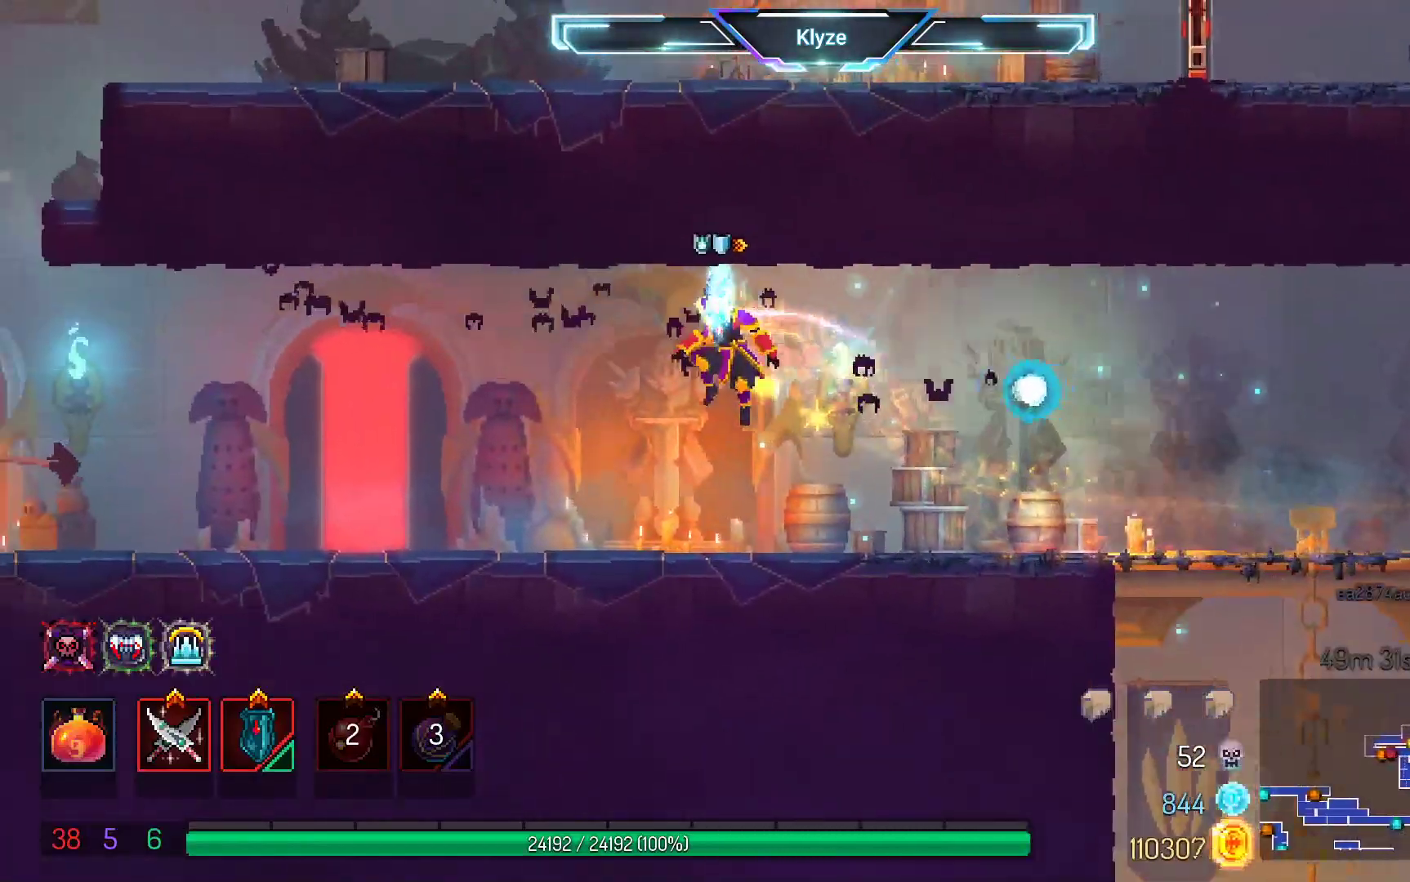
{"buttons": ["A", "DPAD_LEFT"], "left_stick": "center", "right_stick": "center", "events": [[50, "B", "down"], [167, "B", "up"], [400, "A", "down"]]}
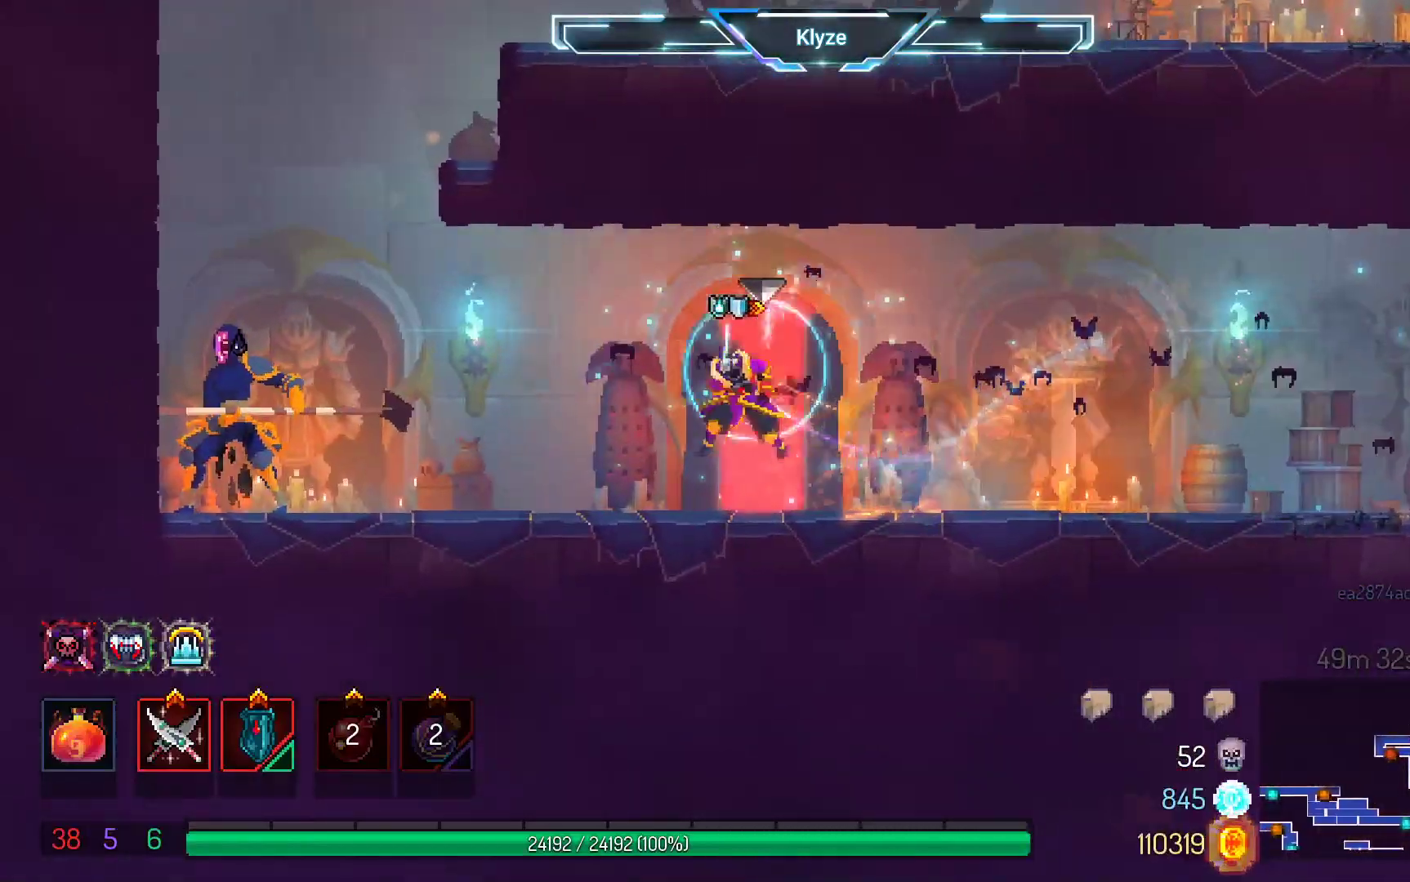
{"buttons": ["X", "DPAD_LEFT"], "left_stick": "center", "right_stick": "center", "events": [[17, "A", "up"], [467, "X", "down"]]}
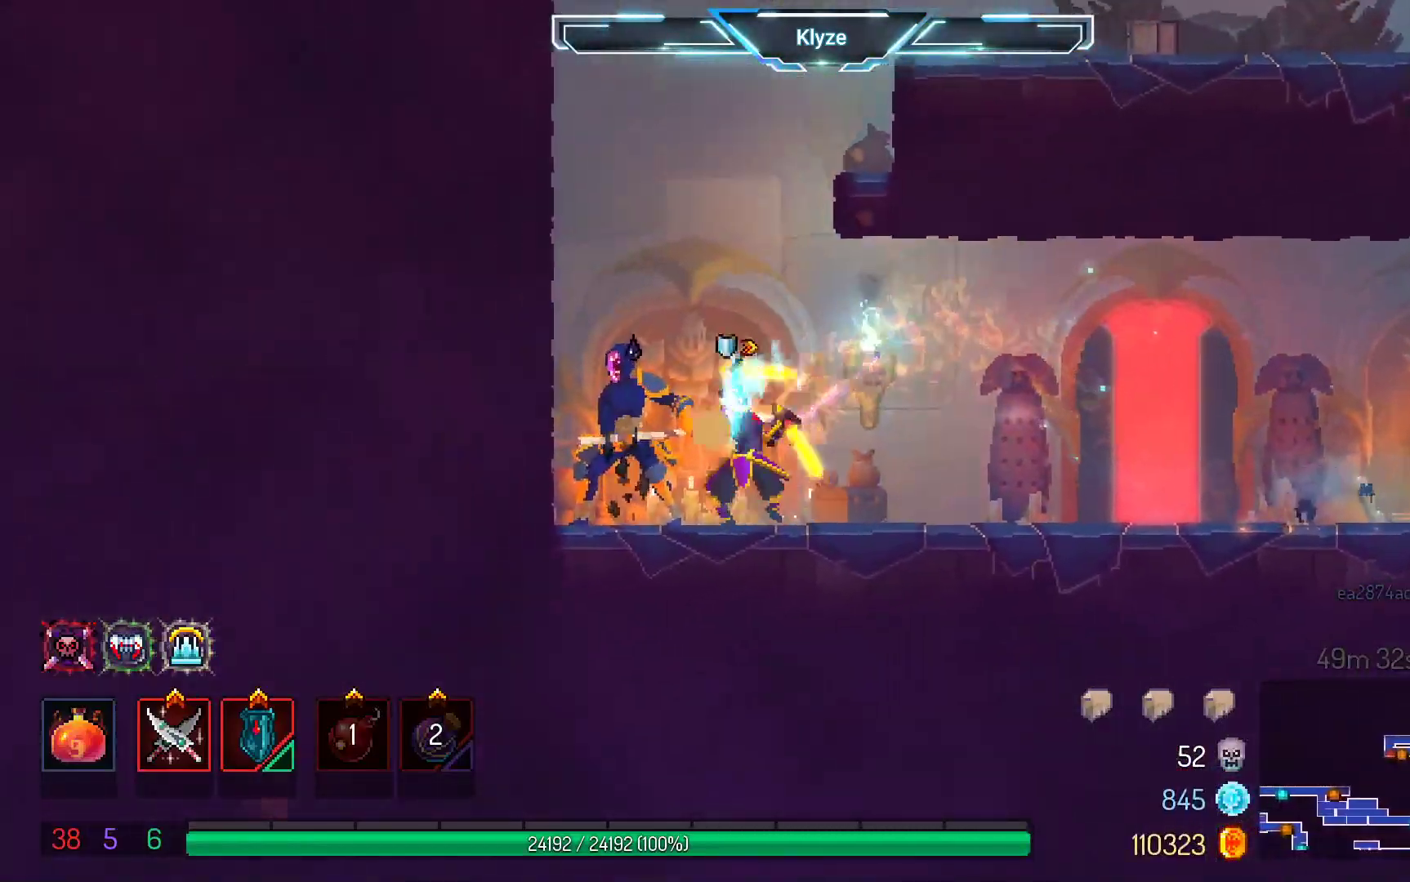
{"buttons": [], "left_stick": "center", "right_stick": "center", "events": [[33, "DPAD_LEFT", "up"], [83, "X", "up"], [167, "X", "down"], [283, "X", "up"]]}
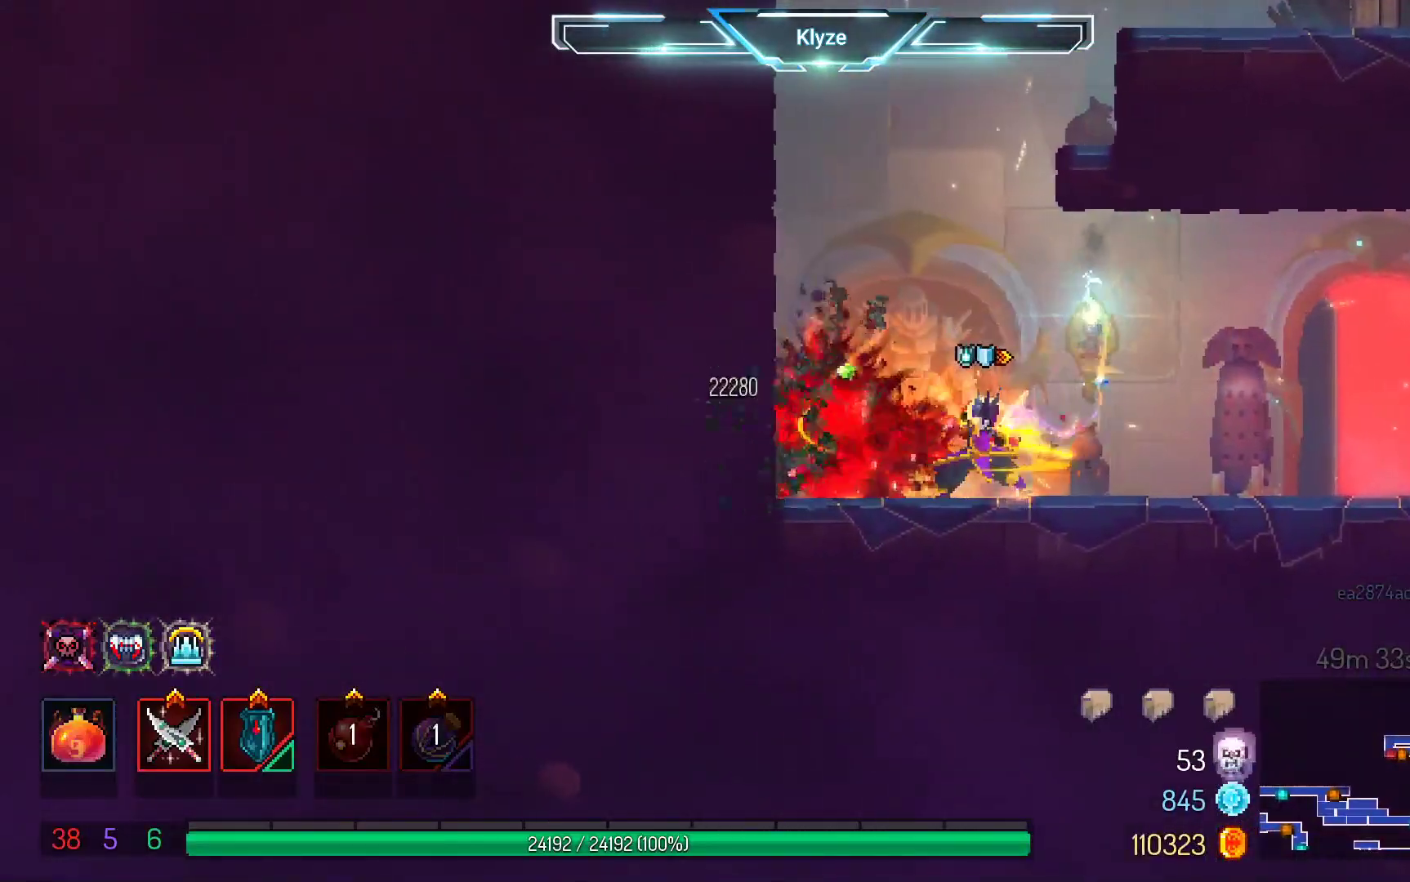
{"buttons": ["A", "DPAD_LEFT"], "left_stick": "center", "right_stick": "center", "events": [[100, "DPAD_LEFT", "down"], [167, "A", "down"], [317, "A", "up"], [383, "A", "down"]]}
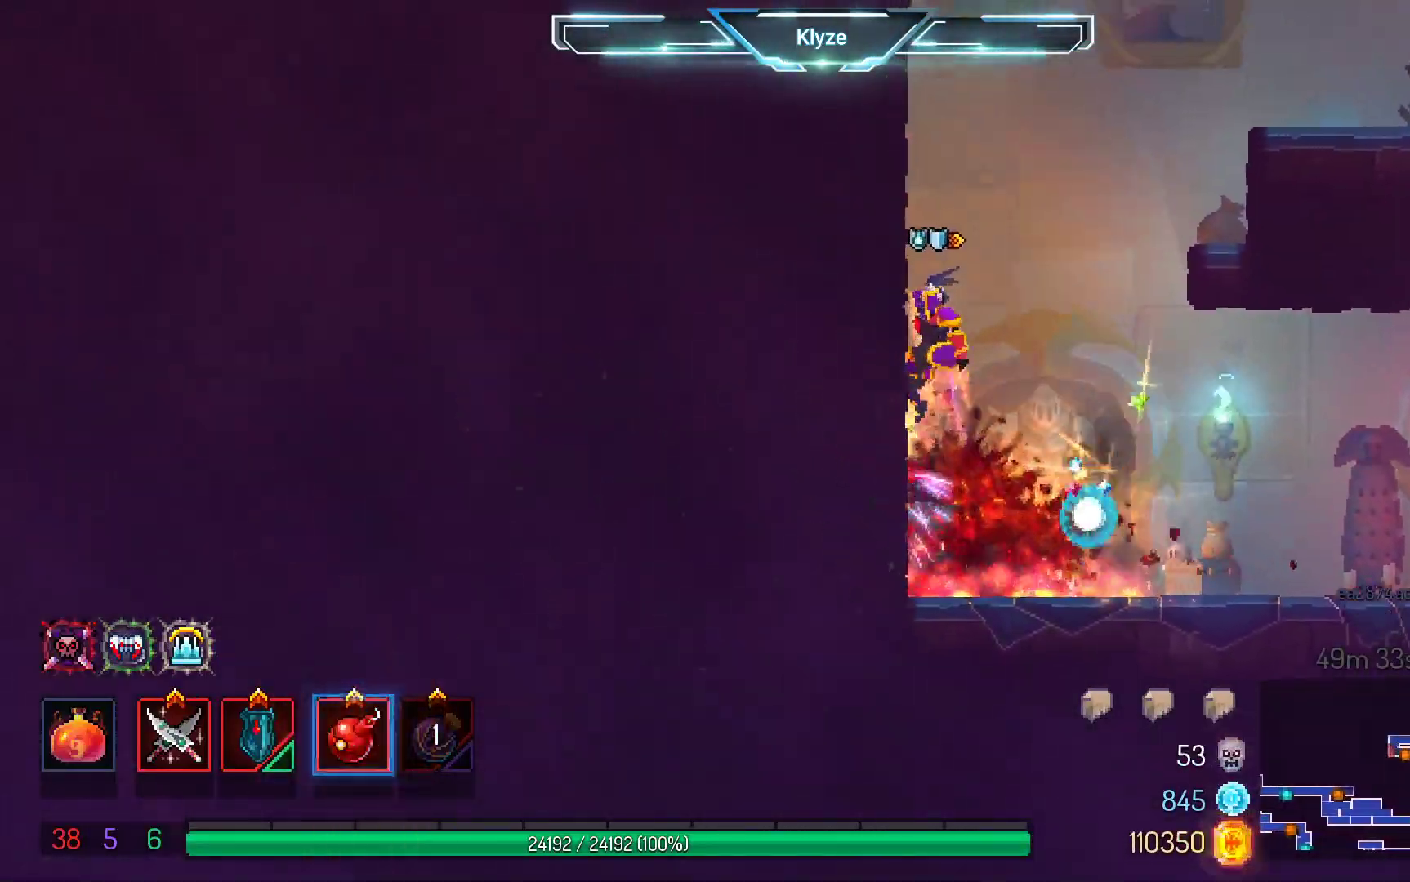
{"buttons": ["A", "DPAD_RIGHT"], "left_stick": "center", "right_stick": "center", "events": [[67, "A", "up"], [83, "DPAD_LEFT", "up"], [300, "A", "down"], [300, "DPAD_RIGHT", "down"], [433, "A", "up"], [483, "A", "down"]]}
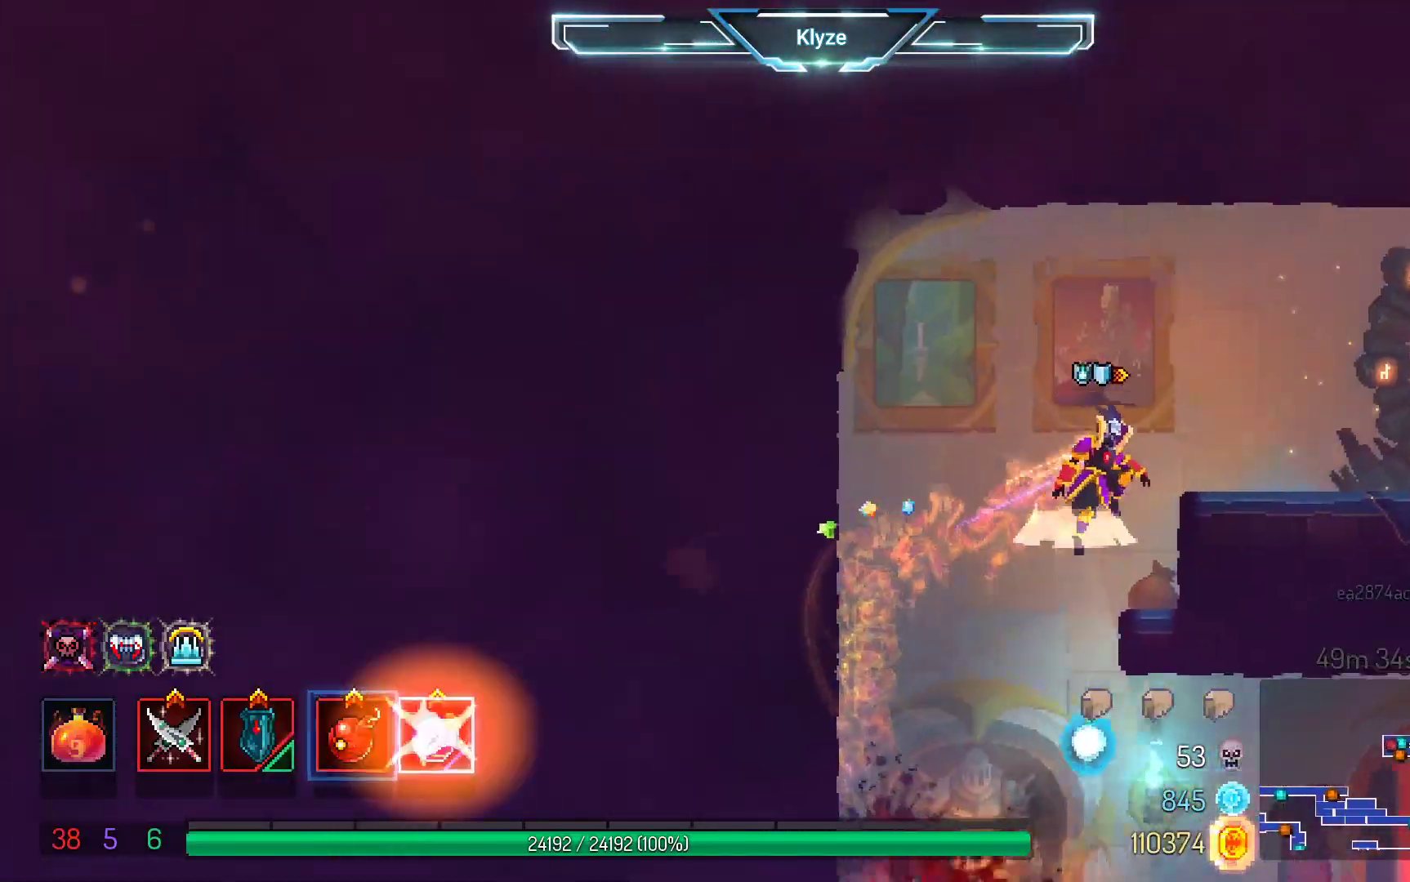
{"buttons": ["B", "DPAD_RIGHT"], "left_stick": "center", "right_stick": "center", "events": [[200, "A", "up"], [383, "B", "down"]]}
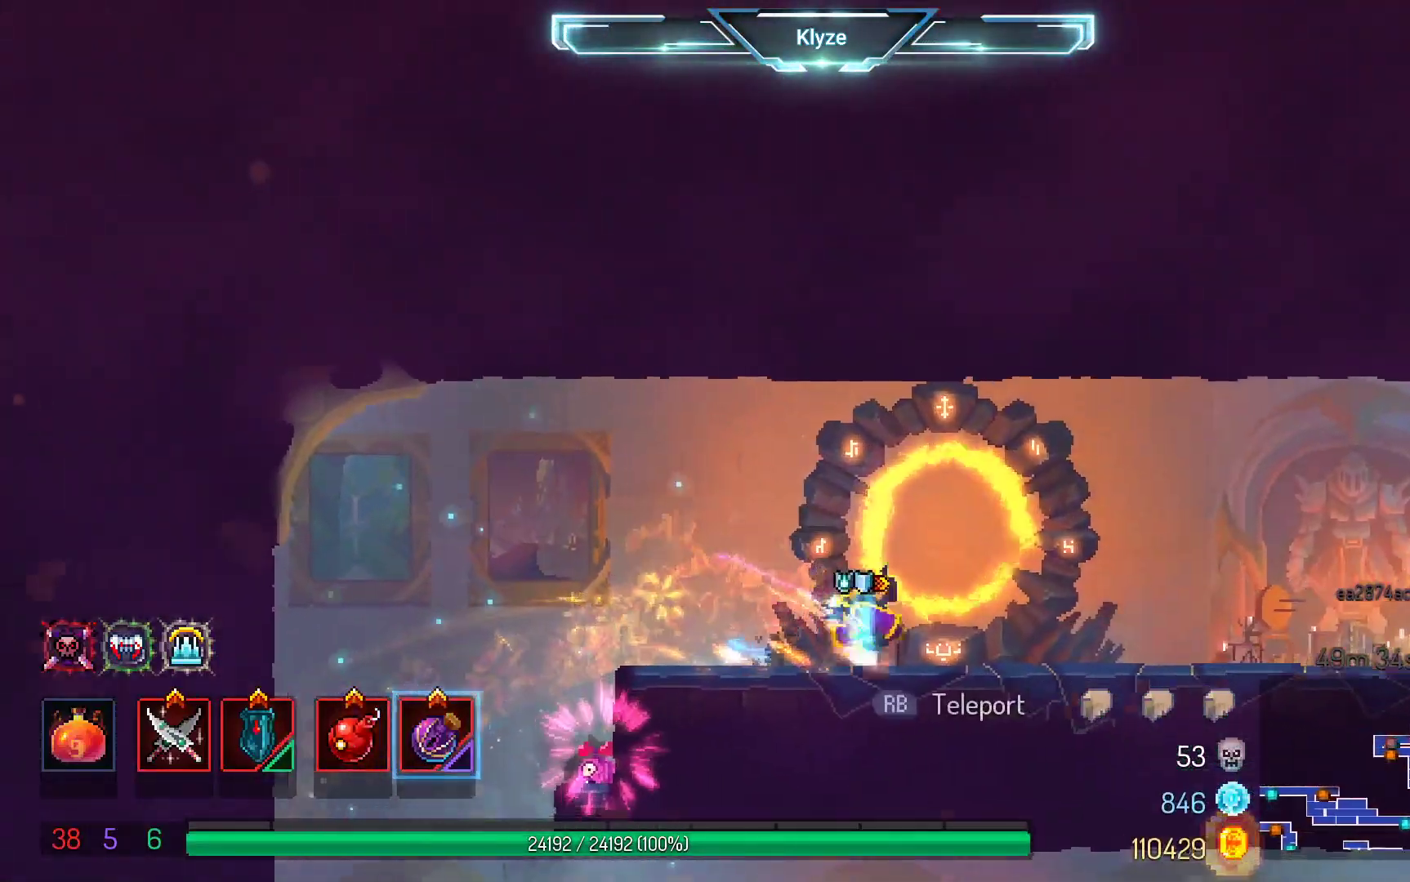
{"buttons": ["SELECT"], "left_stick": "center", "right_stick": "center", "events": [[33, "B", "up"], [100, "DPAD_RIGHT", "up"], [267, "SELECT", "down"]]}
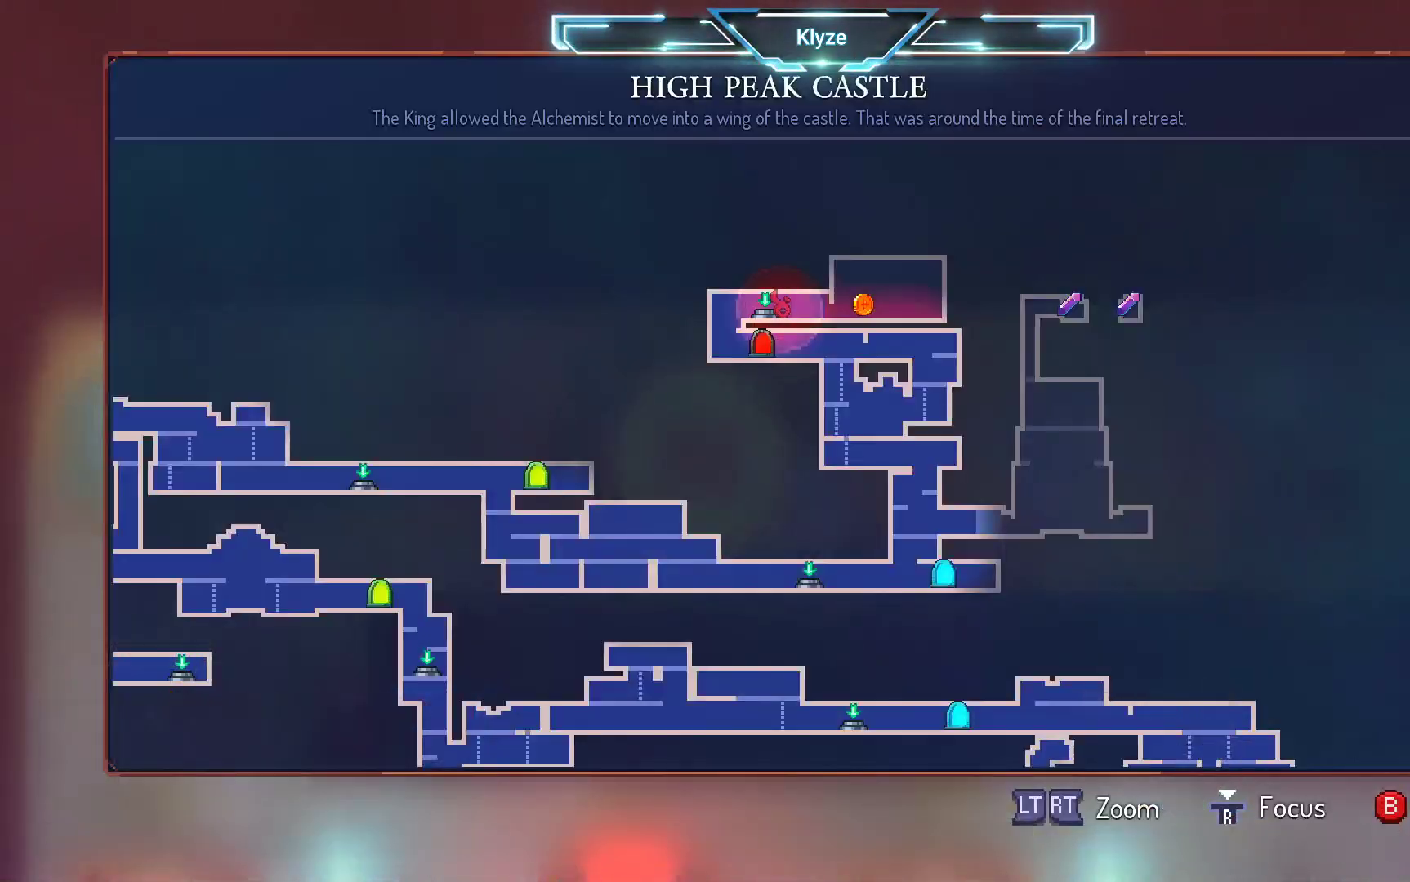
{"buttons": [], "left_stick": "center", "right_stick": "center", "events": [[150, "SELECT", "up"]]}
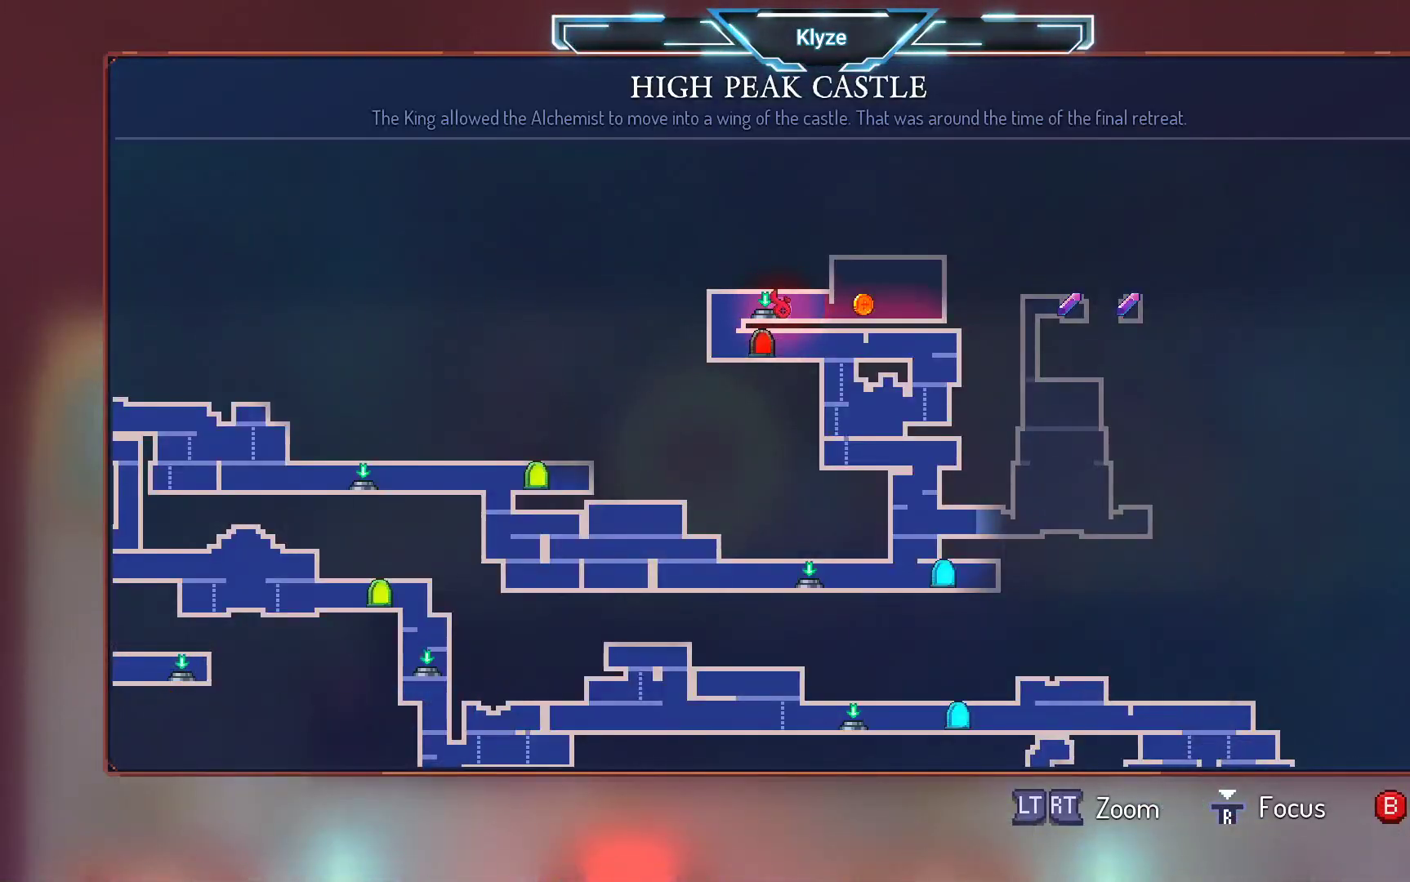
{"buttons": ["DPAD_RIGHT"], "left_stick": "center", "right_stick": "center", "events": [[167, "SELECT", "down"], [300, "SELECT", "up"], [483, "DPAD_RIGHT", "down"]]}
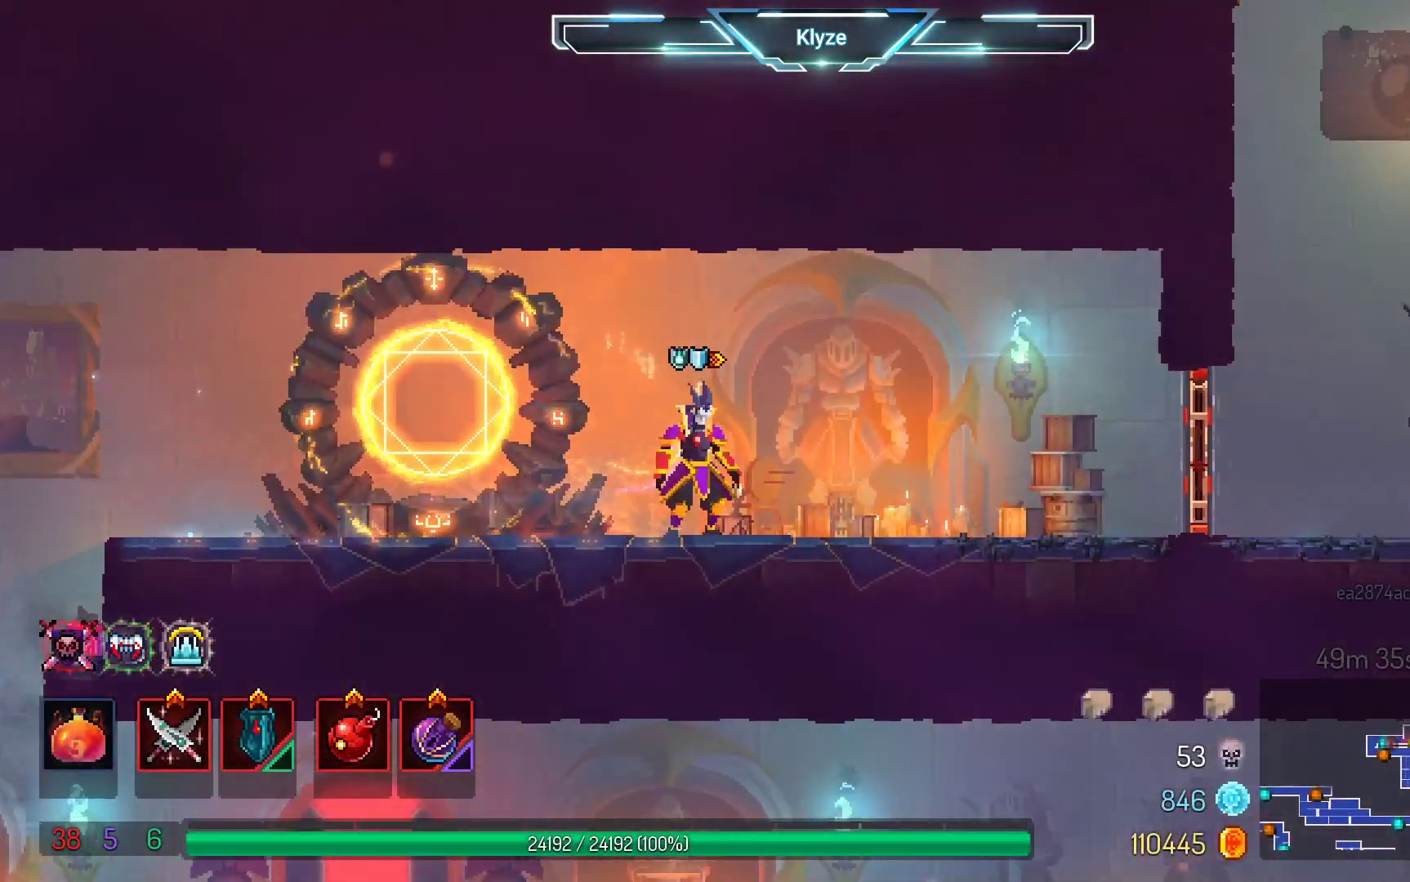
{"buttons": ["DPAD_RIGHT"], "left_stick": "center", "right_stick": "center", "events": [[133, "B", "down"], [250, "B", "up"], [350, "B", "down"], [483, "B", "up"]]}
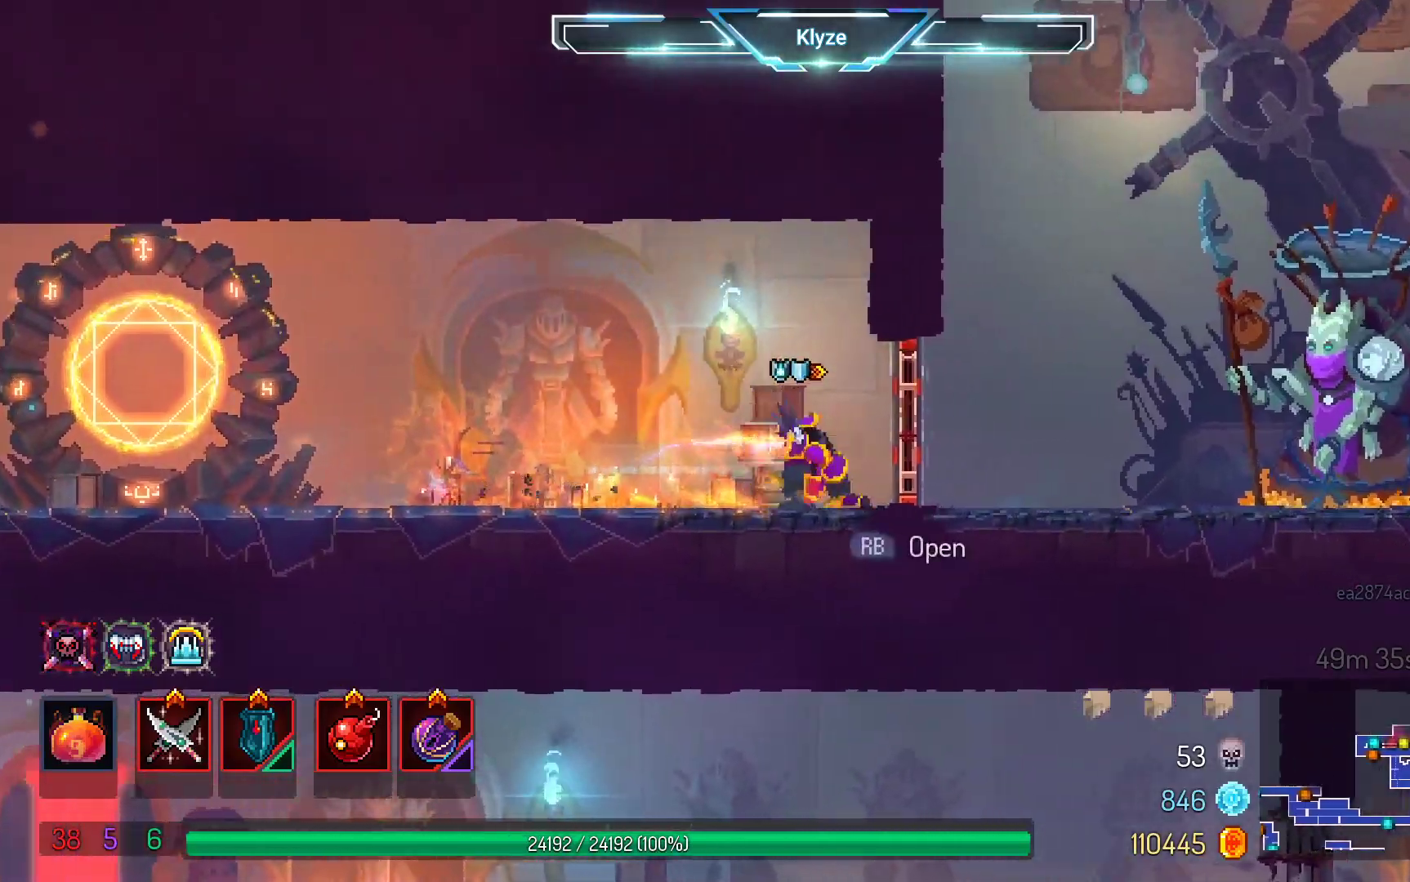
{"buttons": ["DPAD_RIGHT"], "left_stick": "center", "right_stick": "center", "events": [[267, "DPAD_RIGHT", "up"], [467, "DPAD_RIGHT", "down"]]}
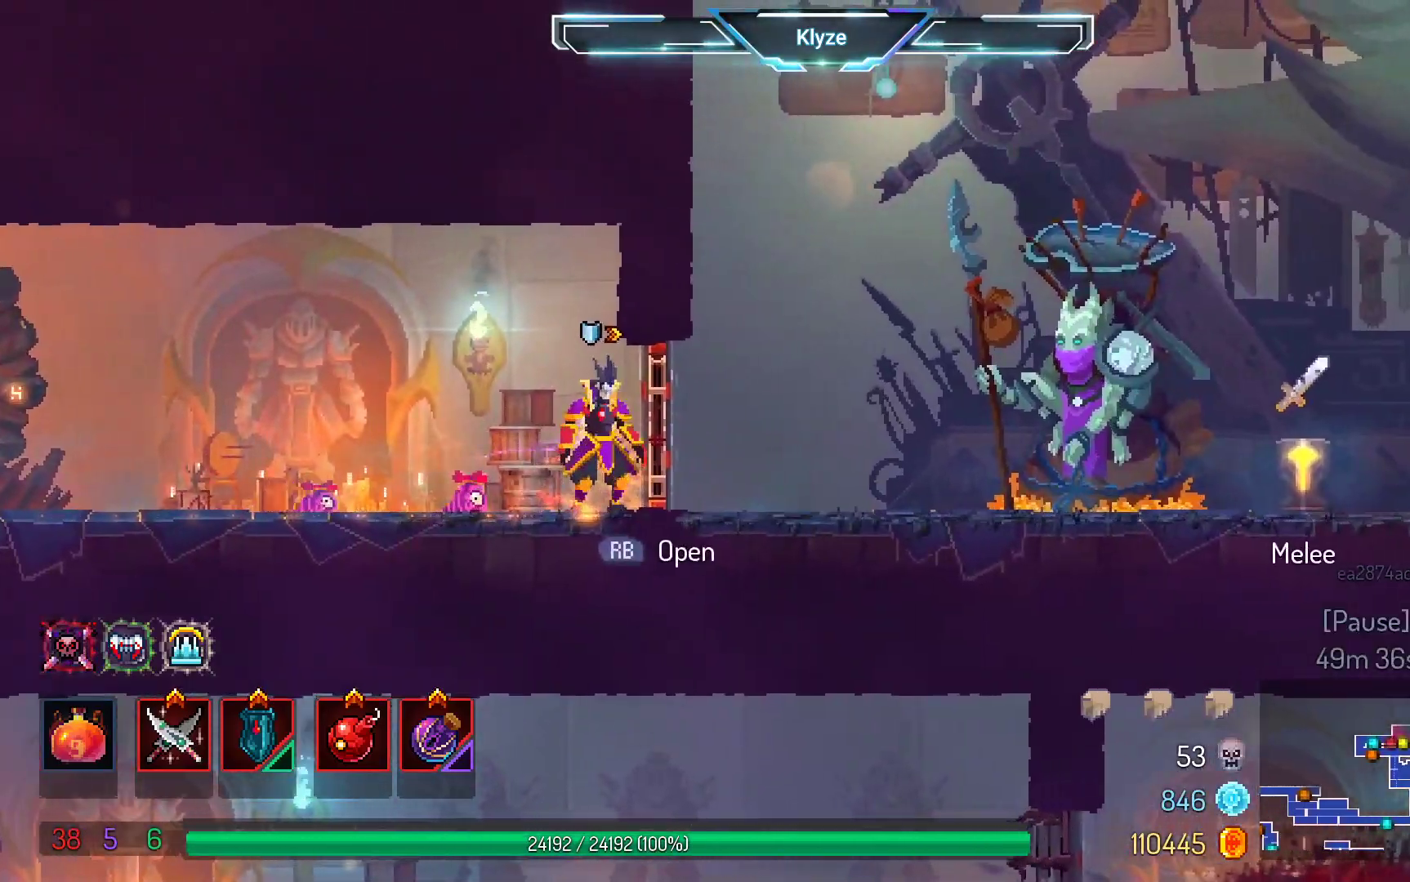
{"buttons": ["DPAD_RIGHT"], "left_stick": "center", "right_stick": "center", "events": [[33, "B", "down"], [133, "B", "up"], [200, "B", "down"], [333, "B", "up"]]}
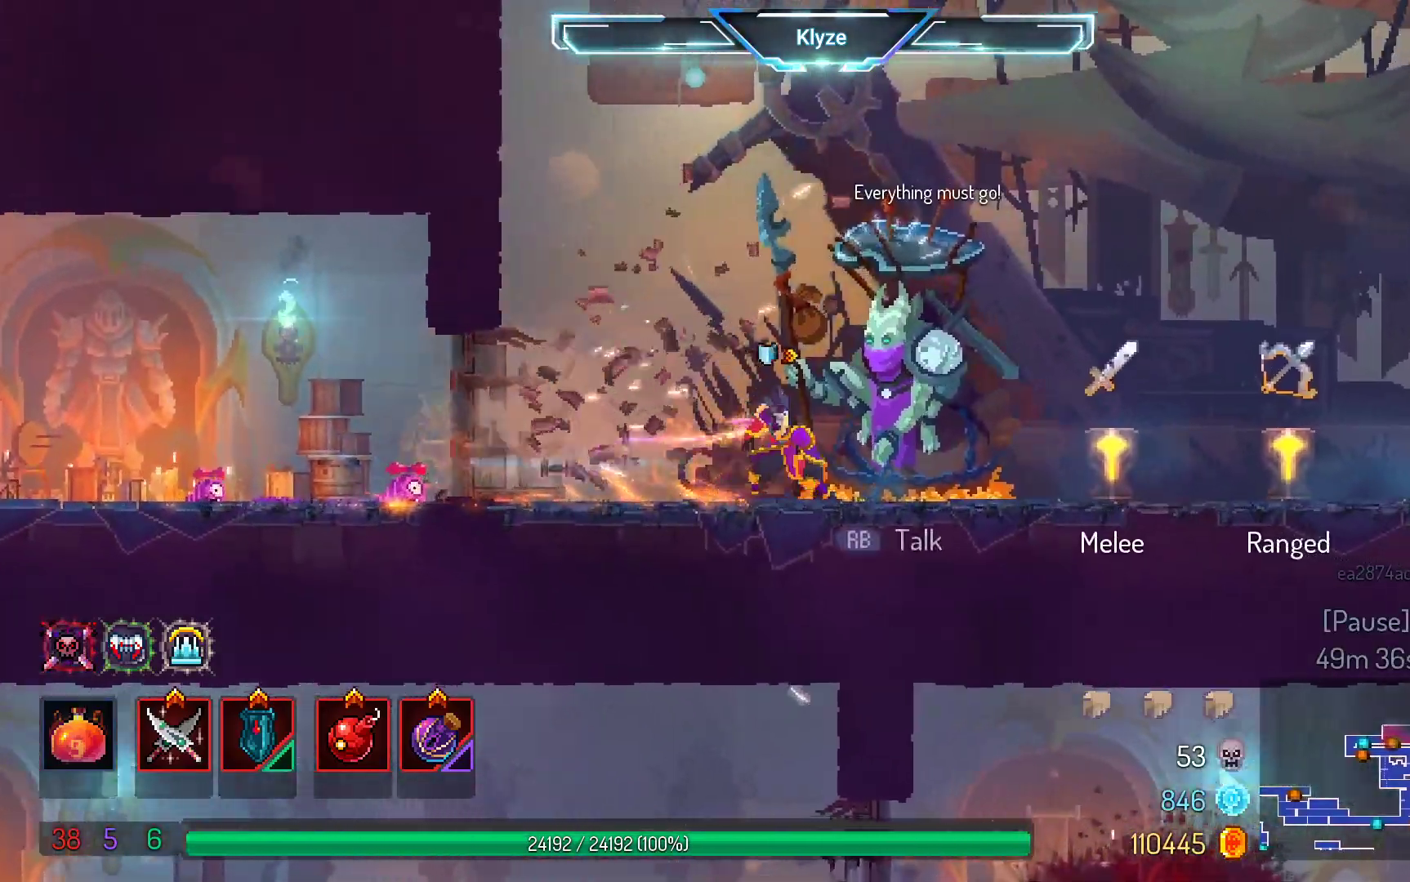
{"buttons": ["DPAD_RIGHT"], "left_stick": "center", "right_stick": "center", "events": []}
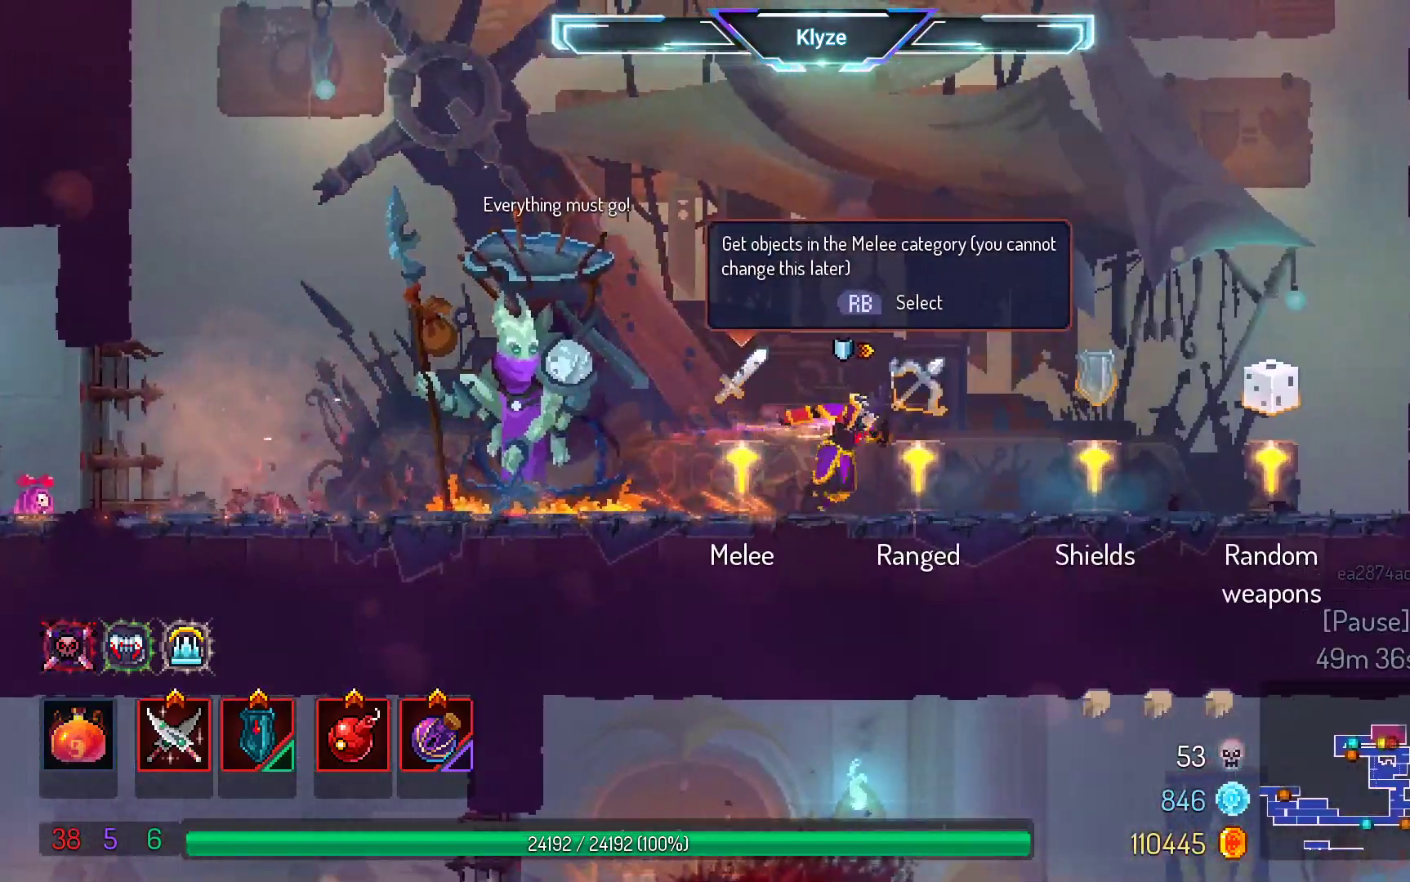
{"buttons": [], "left_stick": "center", "right_stick": "center", "events": [[67, "DPAD_RIGHT", "up"], [133, "R1", "down"], [250, "R1", "up"]]}
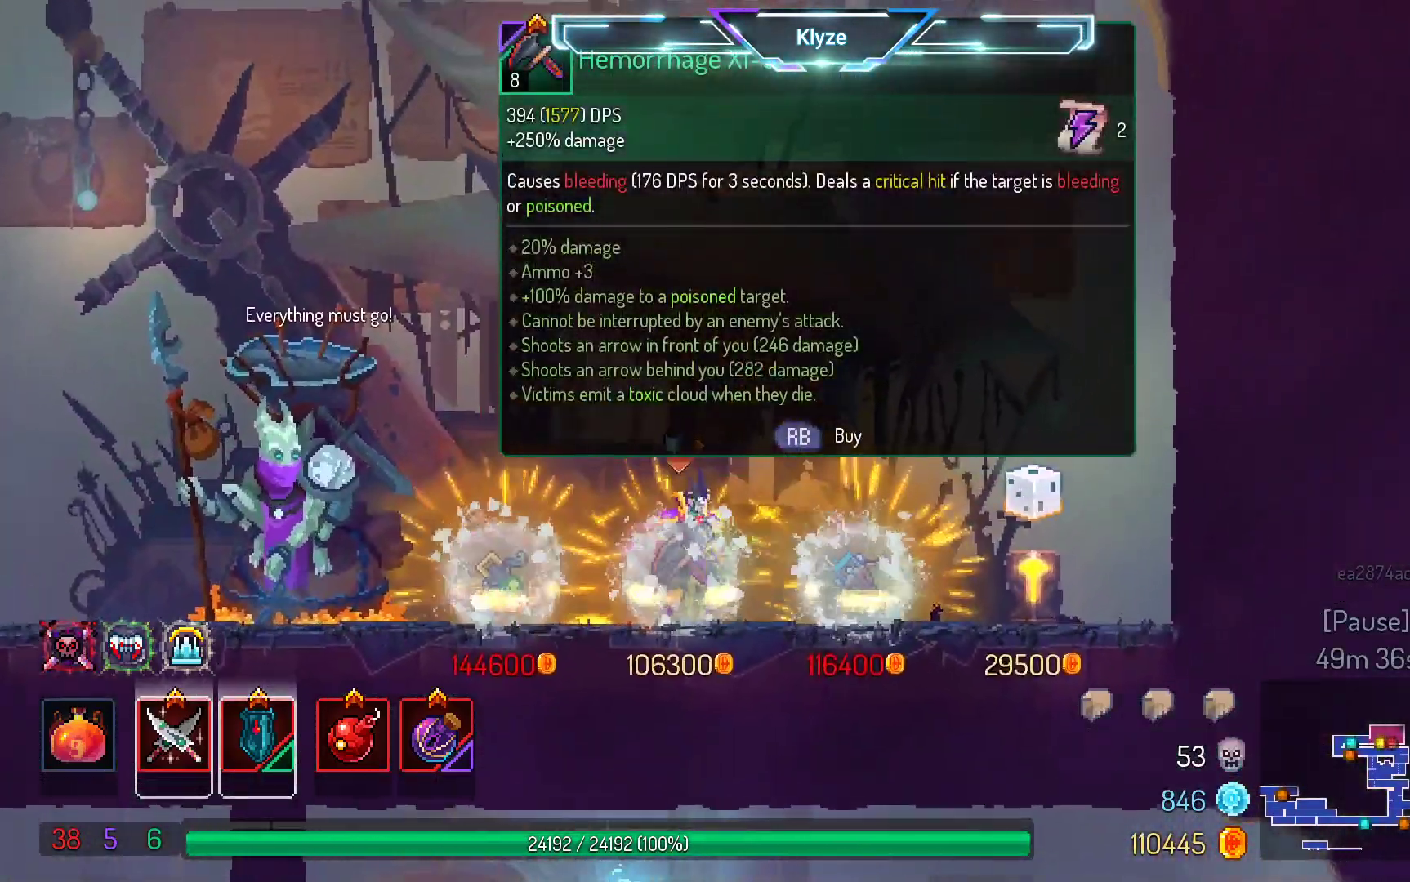
{"buttons": [], "left_stick": "center", "right_stick": "center", "events": []}
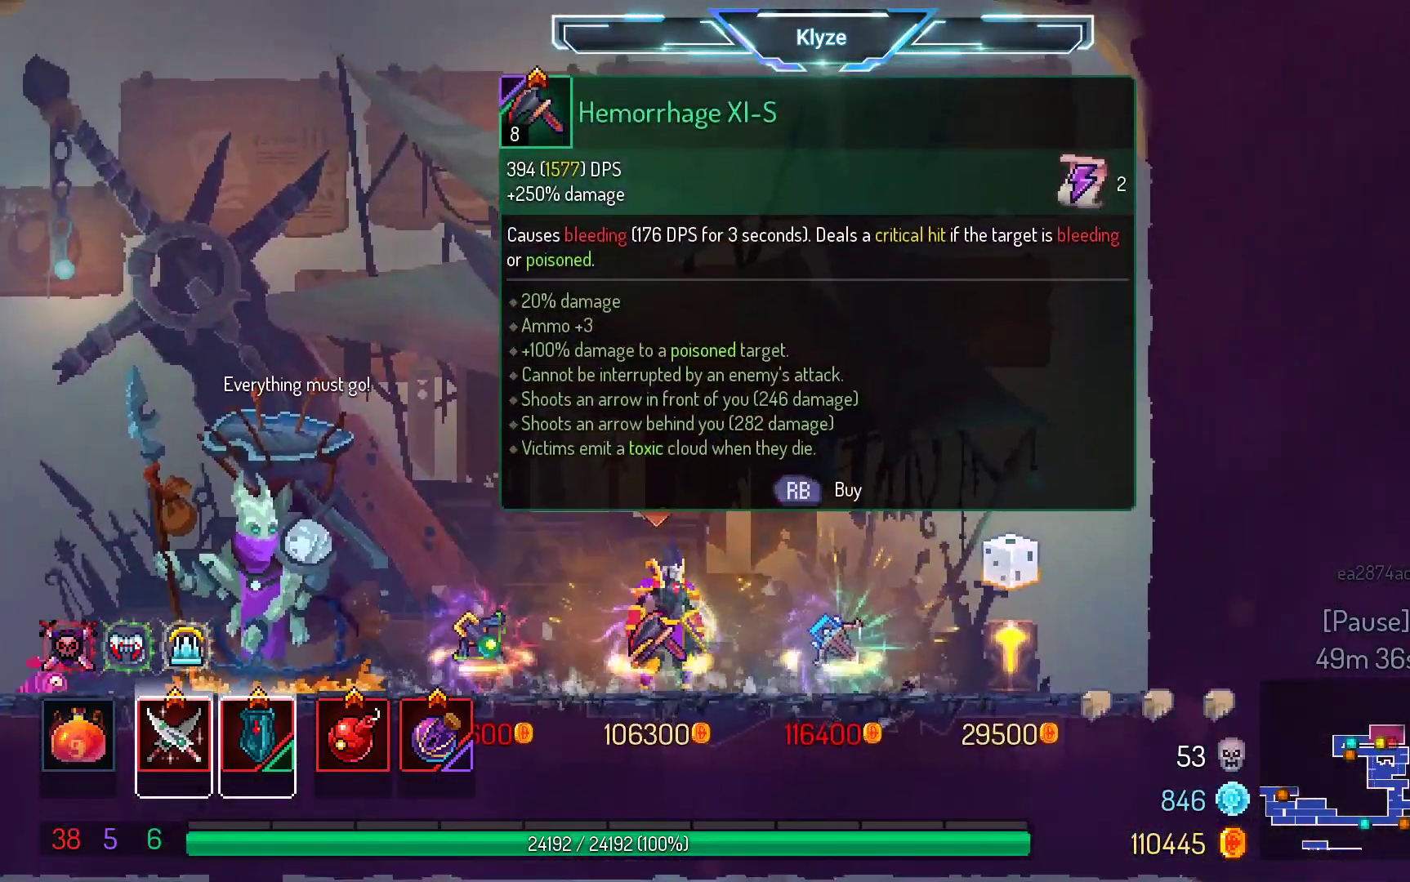
{"buttons": ["DPAD_LEFT"], "left_stick": "center", "right_stick": "center", "events": [[117, "DPAD_LEFT", "down"], [250, "B", "down"], [400, "B", "up"]]}
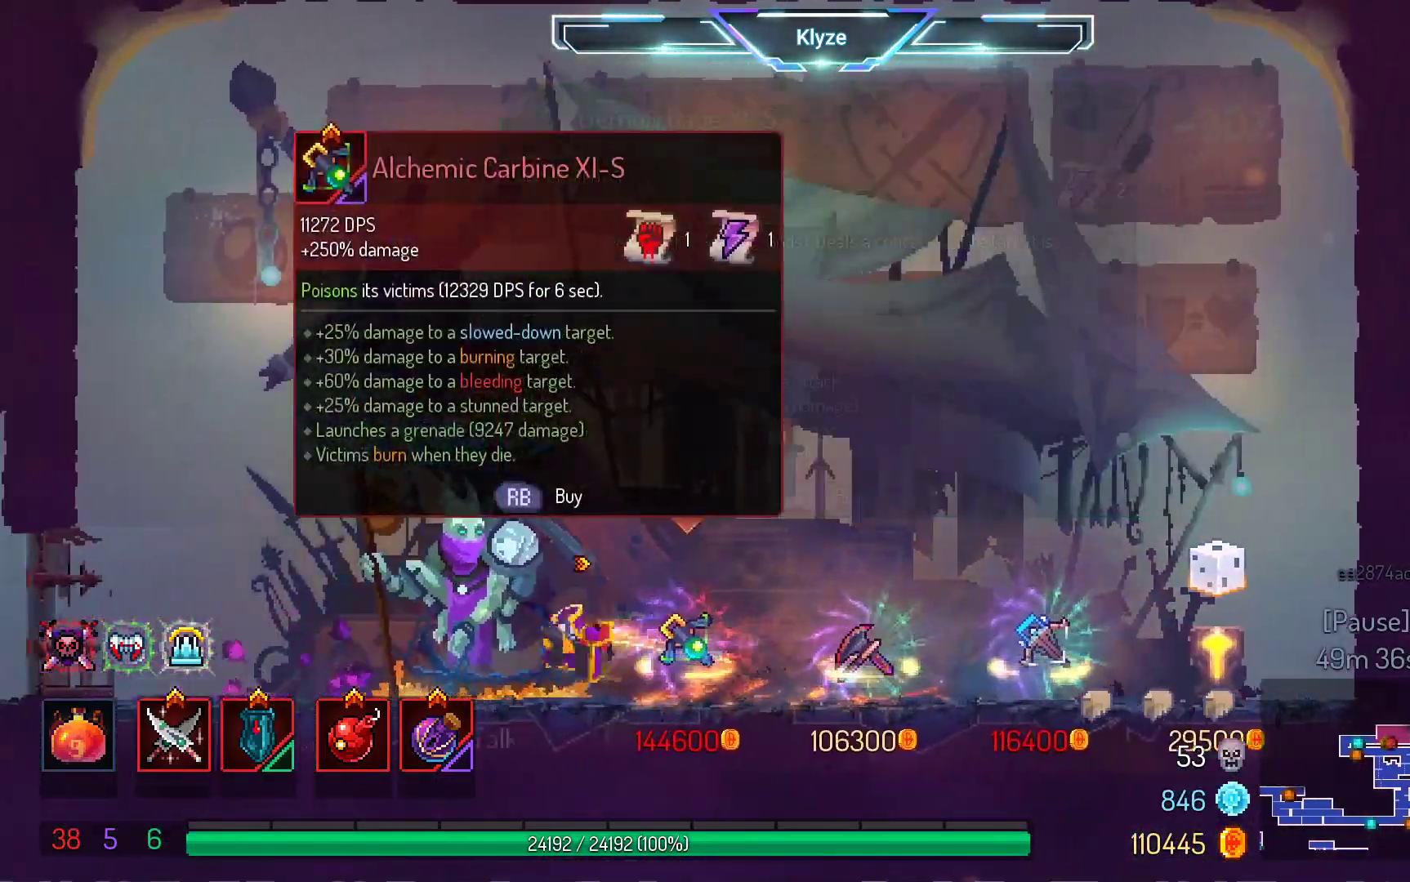
{"buttons": ["DPAD_LEFT"], "left_stick": "center", "right_stick": "center", "events": [[150, "A", "down"], [283, "A", "up"]]}
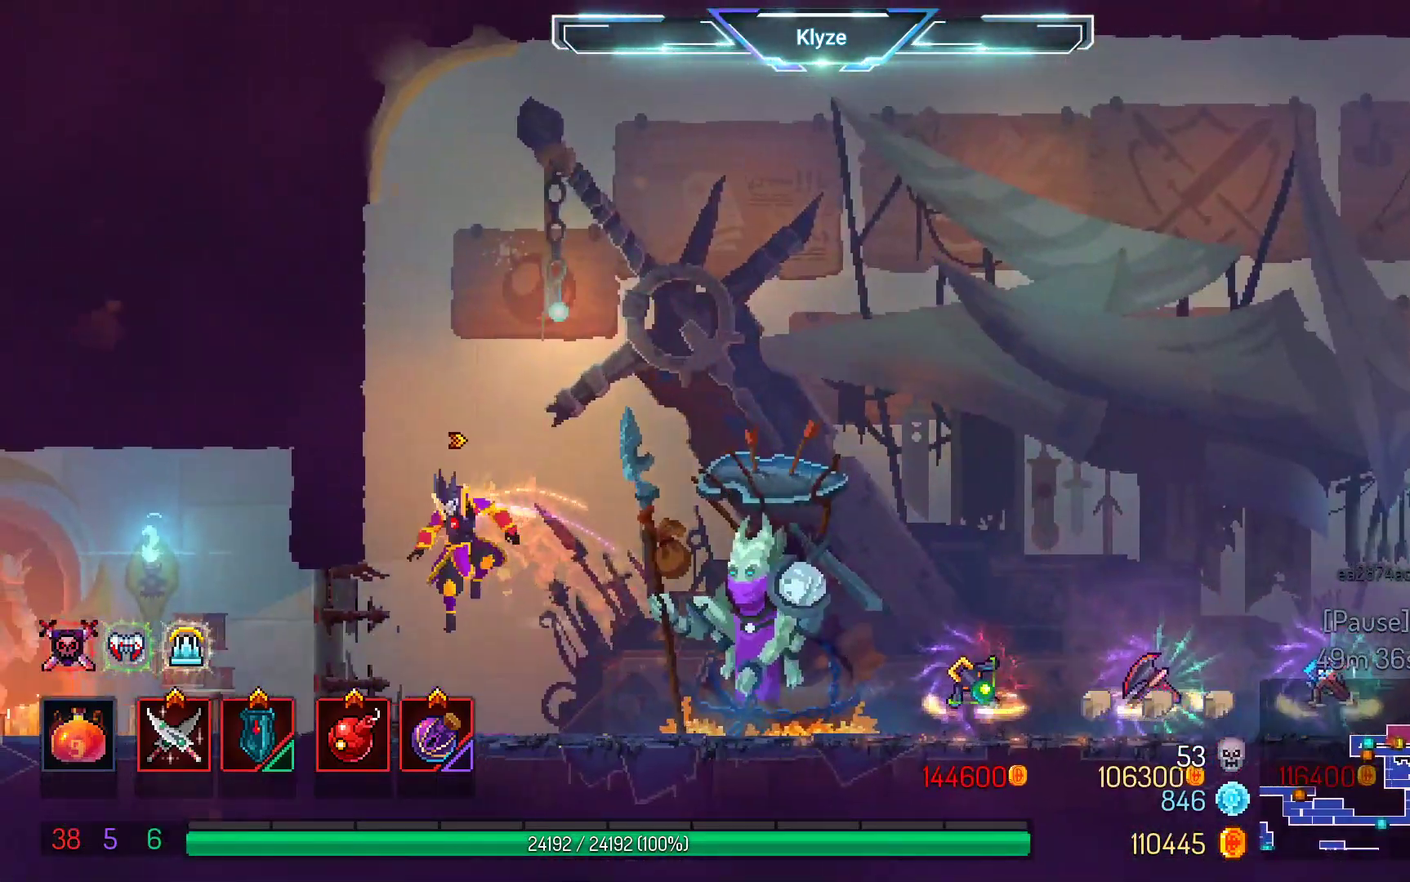
{"buttons": ["A", "DPAD_LEFT"], "left_stick": "center", "right_stick": "center", "events": [[50, "B", "down"], [183, "B", "up"], [450, "A", "down"]]}
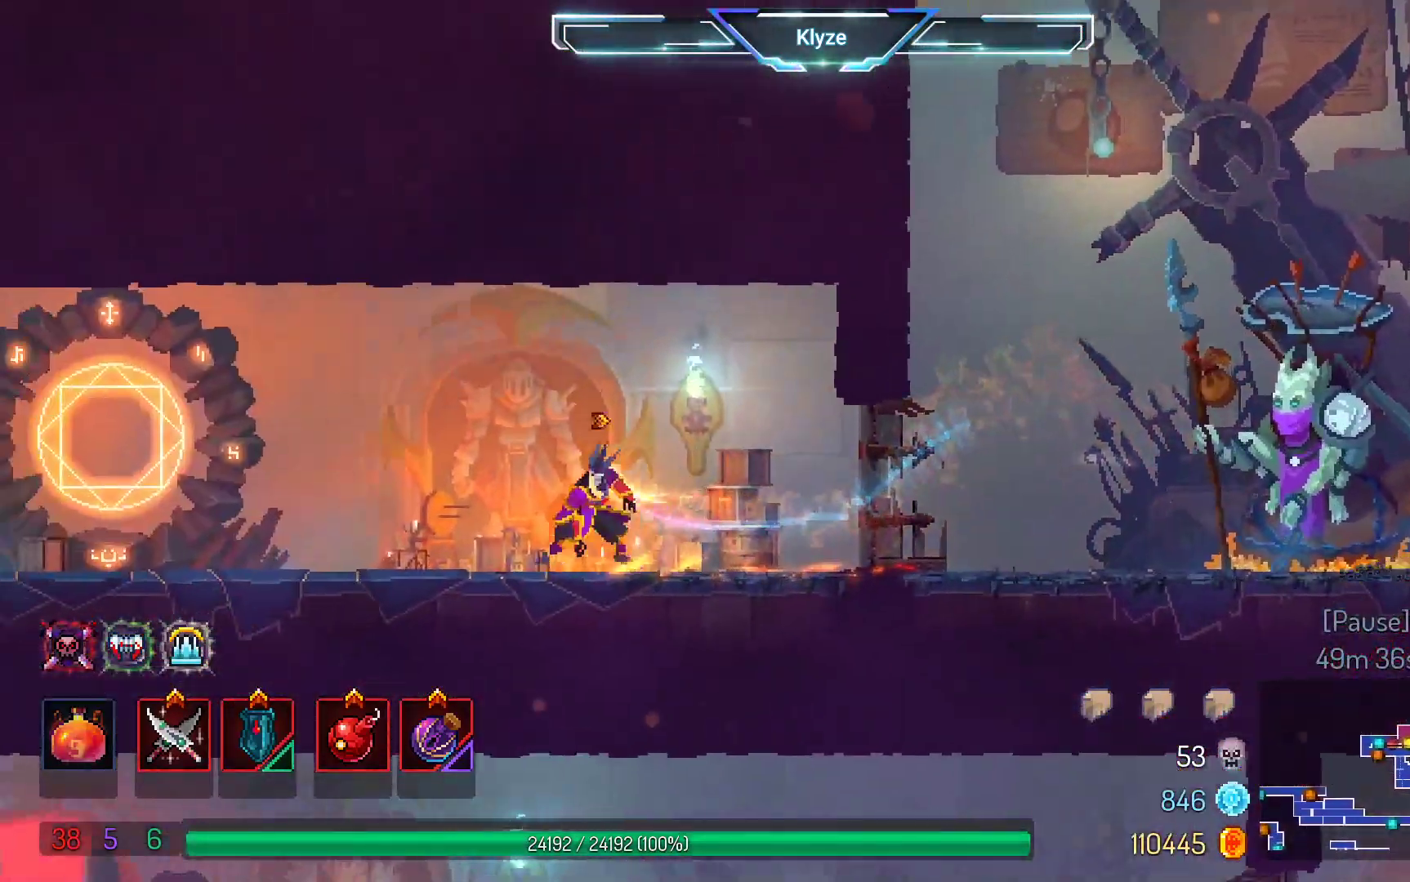
{"buttons": ["DPAD_LEFT"], "left_stick": "center", "right_stick": "center", "events": [[83, "A", "up"]]}
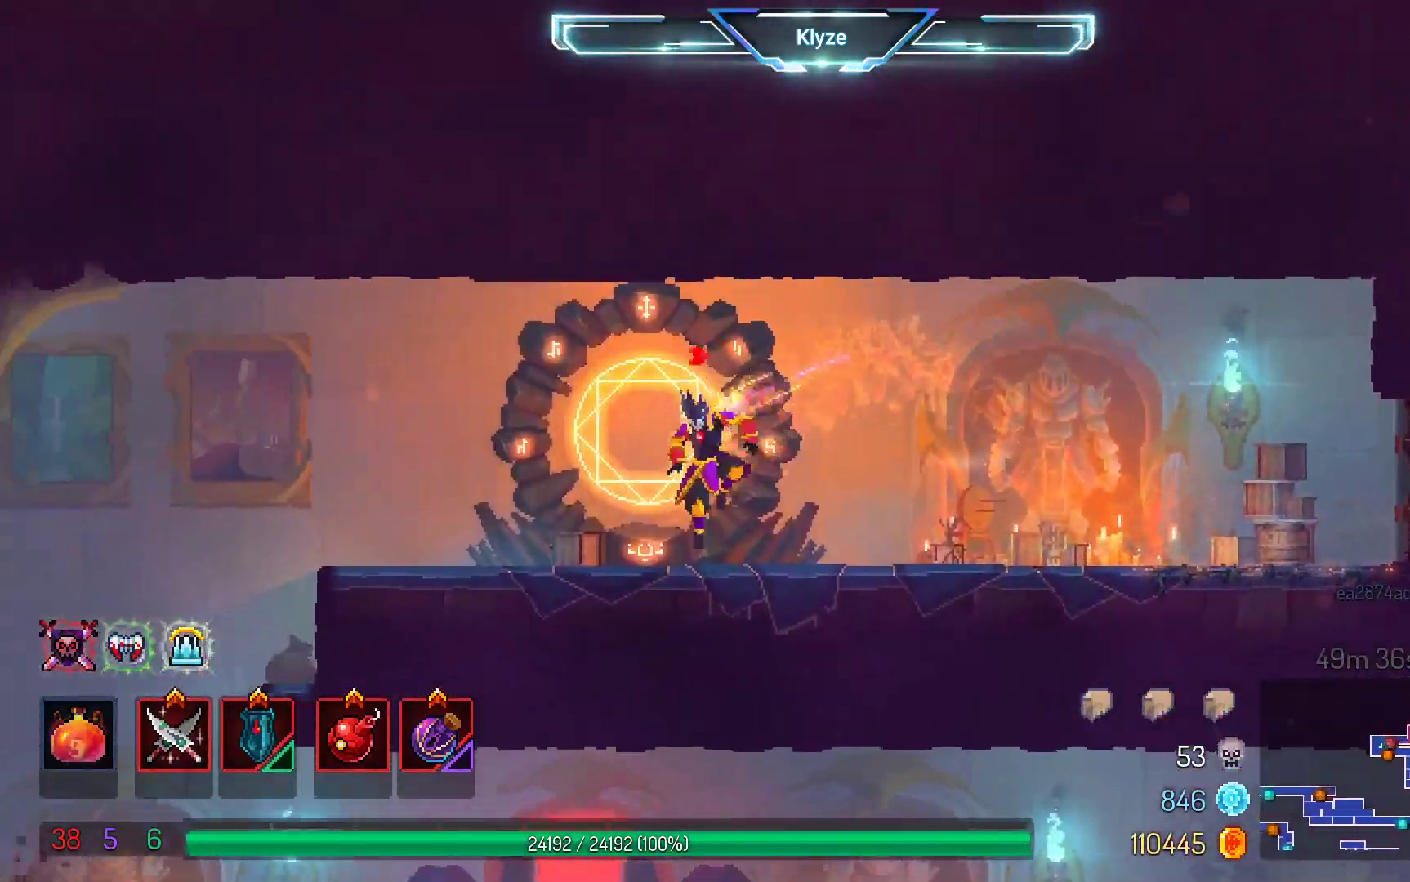
{"buttons": [], "left_stick": "center", "right_stick": "center", "events": [[150, "DPAD_LEFT", "up"], [250, "R1", "down"], [400, "R1", "up"]]}
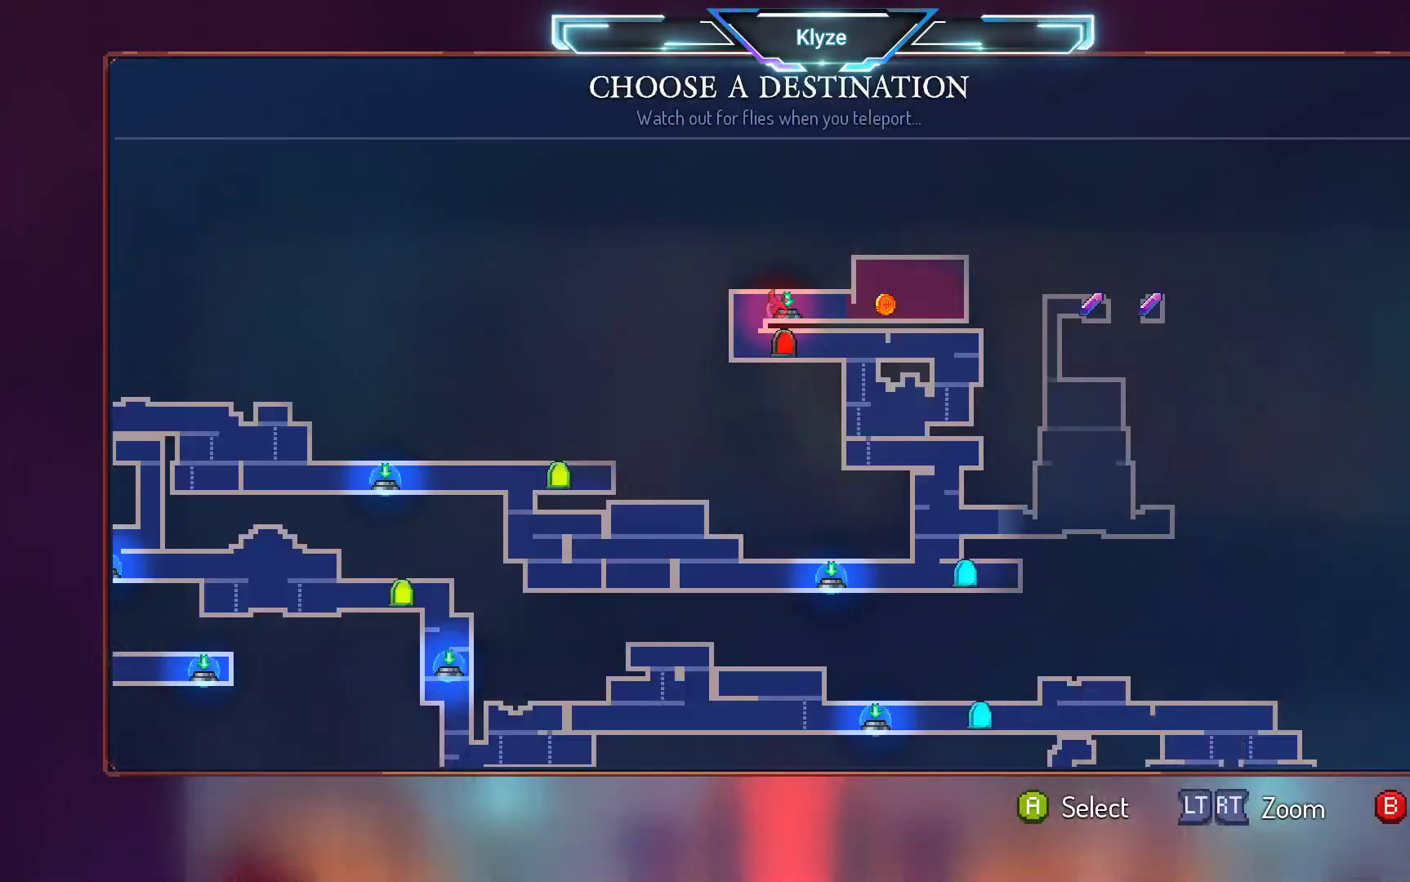
{"buttons": ["B", "DPAD_LEFT"], "left_stick": "center", "right_stick": "center", "events": [[417, "DPAD_LEFT", "down"], [450, "B", "down"]]}
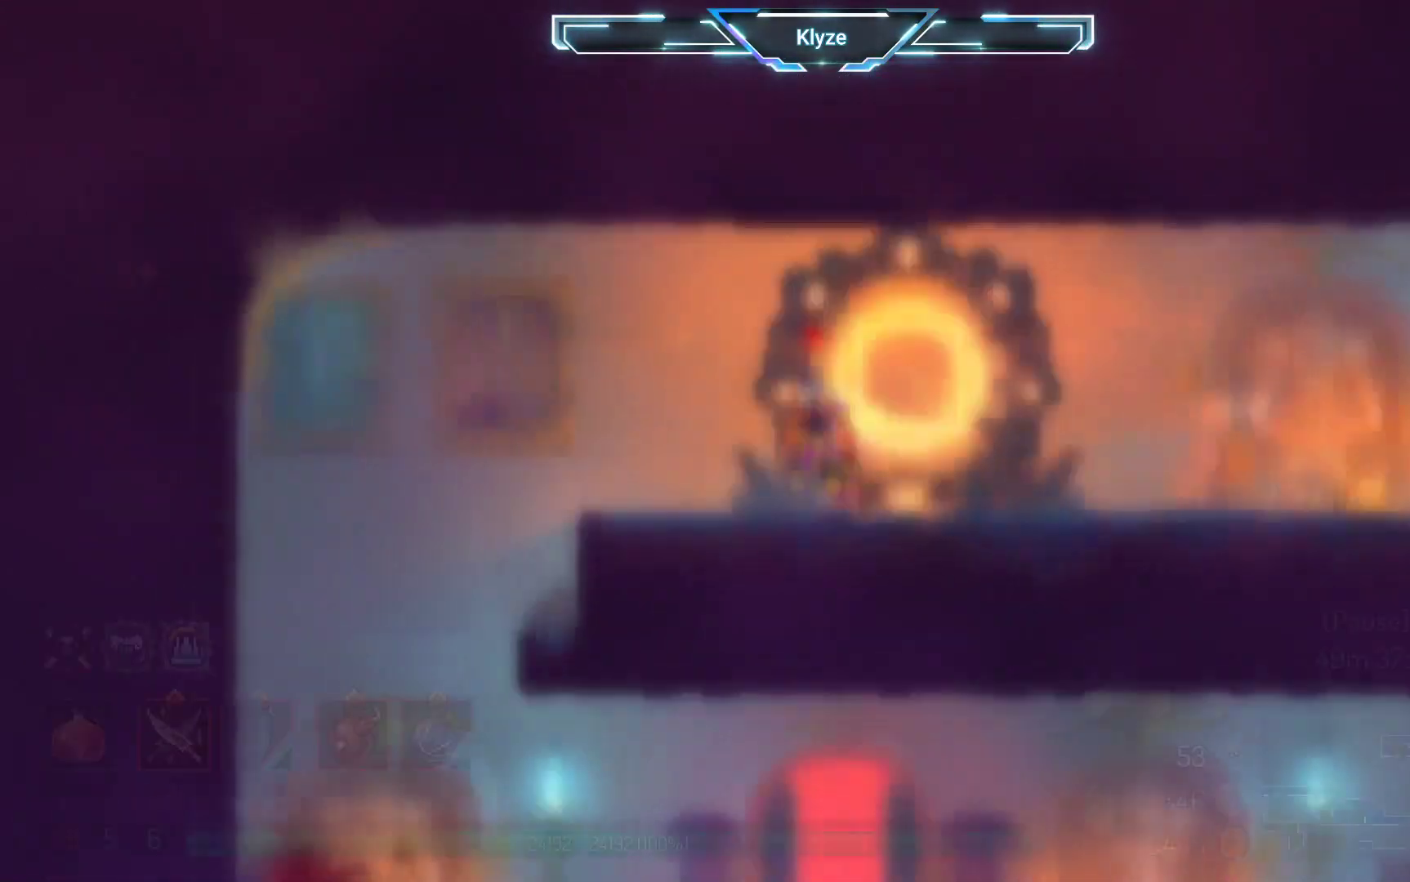
{"buttons": ["DPAD_LEFT"], "left_stick": "center", "right_stick": "center", "events": [[50, "B", "up"]]}
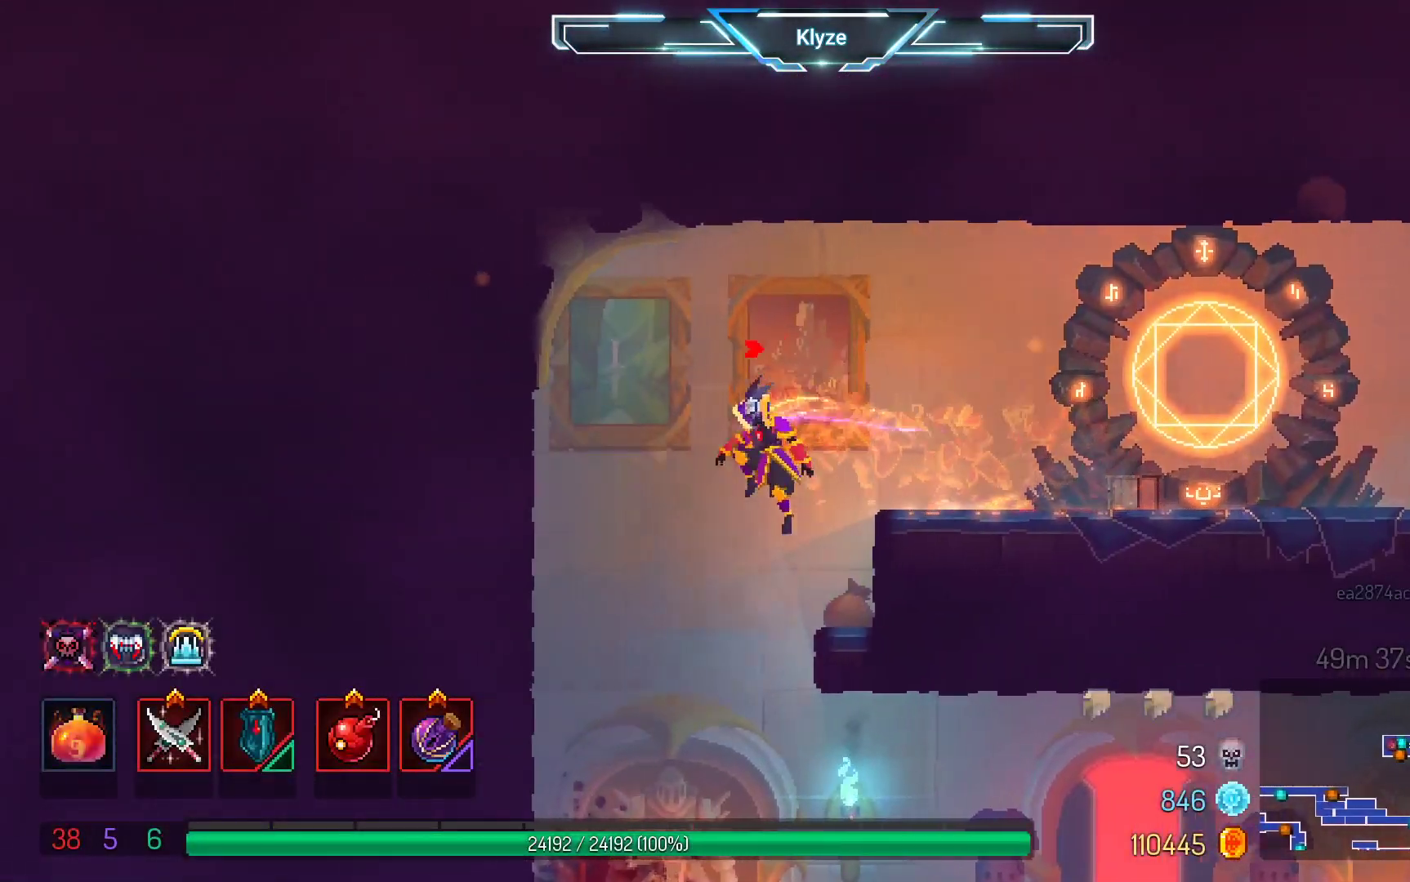
{"buttons": ["DPAD_RIGHT"], "left_stick": "center", "right_stick": "center", "events": [[100, "DPAD_LEFT", "up"], [300, "DPAD_RIGHT", "down"], [367, "B", "down"], [500, "B", "up"]]}
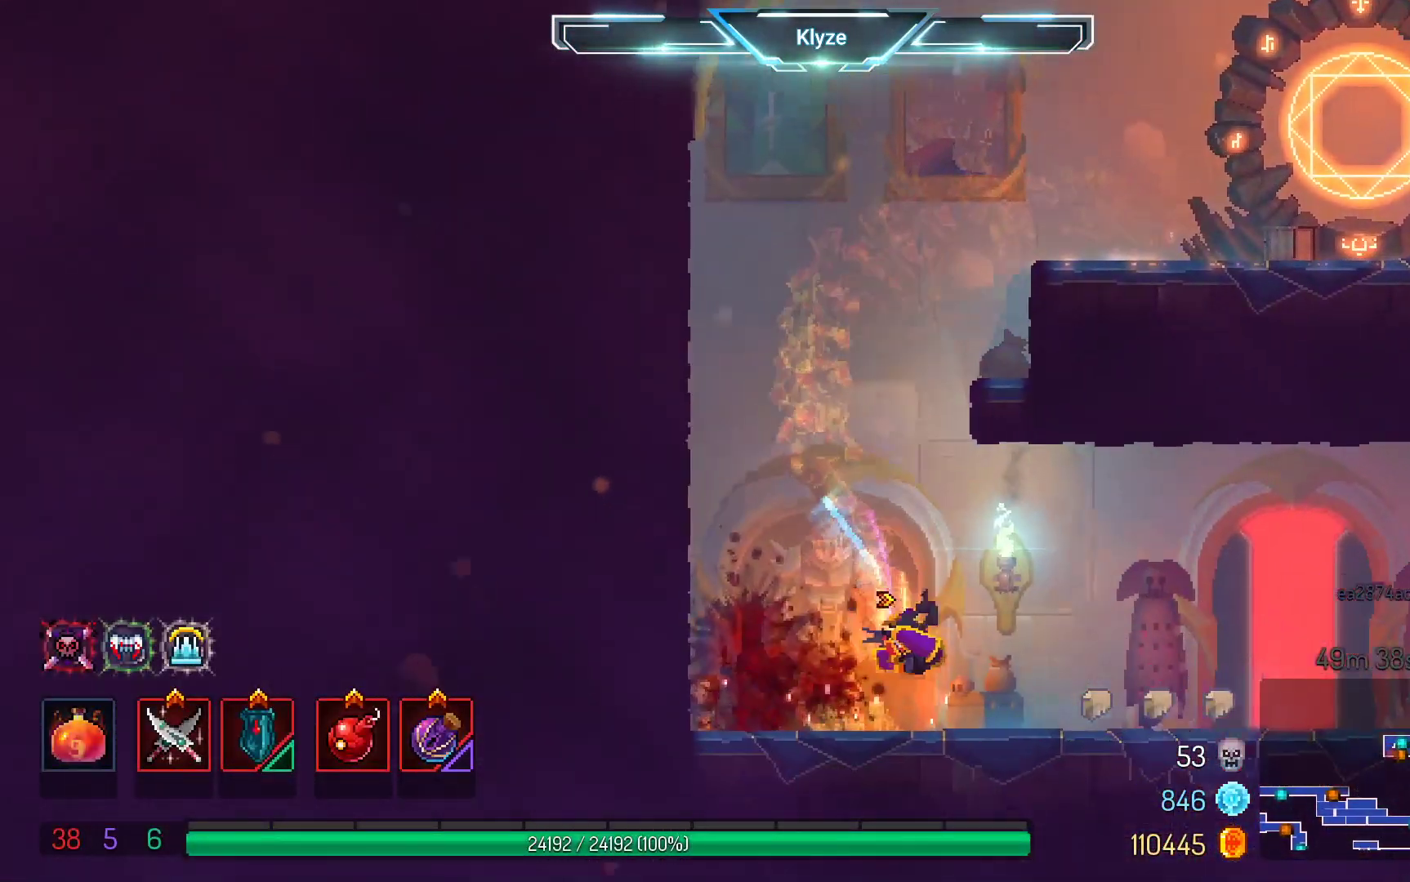
{"buttons": [], "left_stick": "center", "right_stick": "center", "events": [[350, "DPAD_RIGHT", "up"], [350, "R1", "down"], [467, "R1", "up"]]}
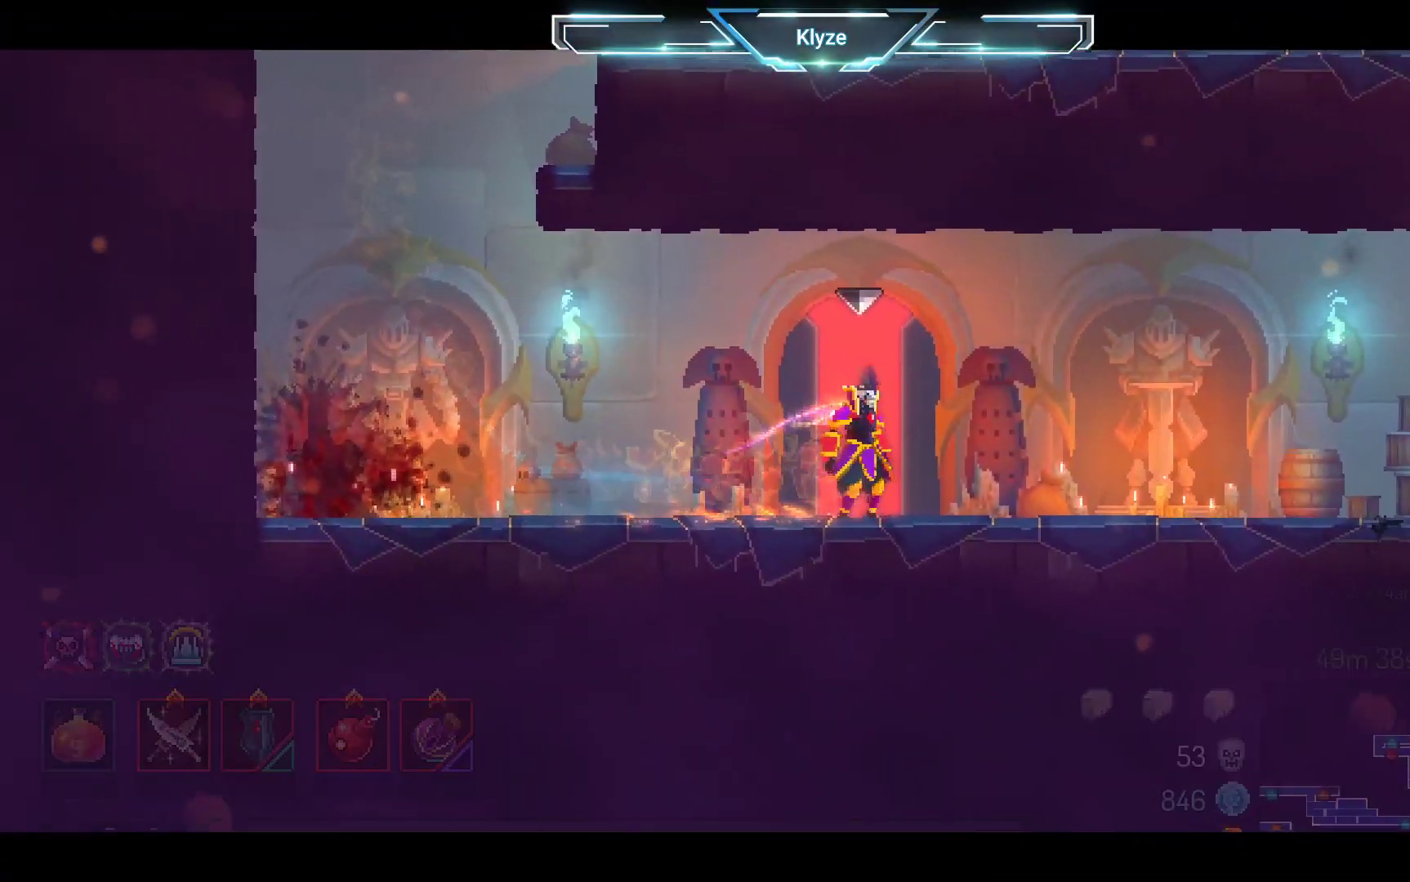
{"buttons": [], "left_stick": "center", "right_stick": "center", "events": []}